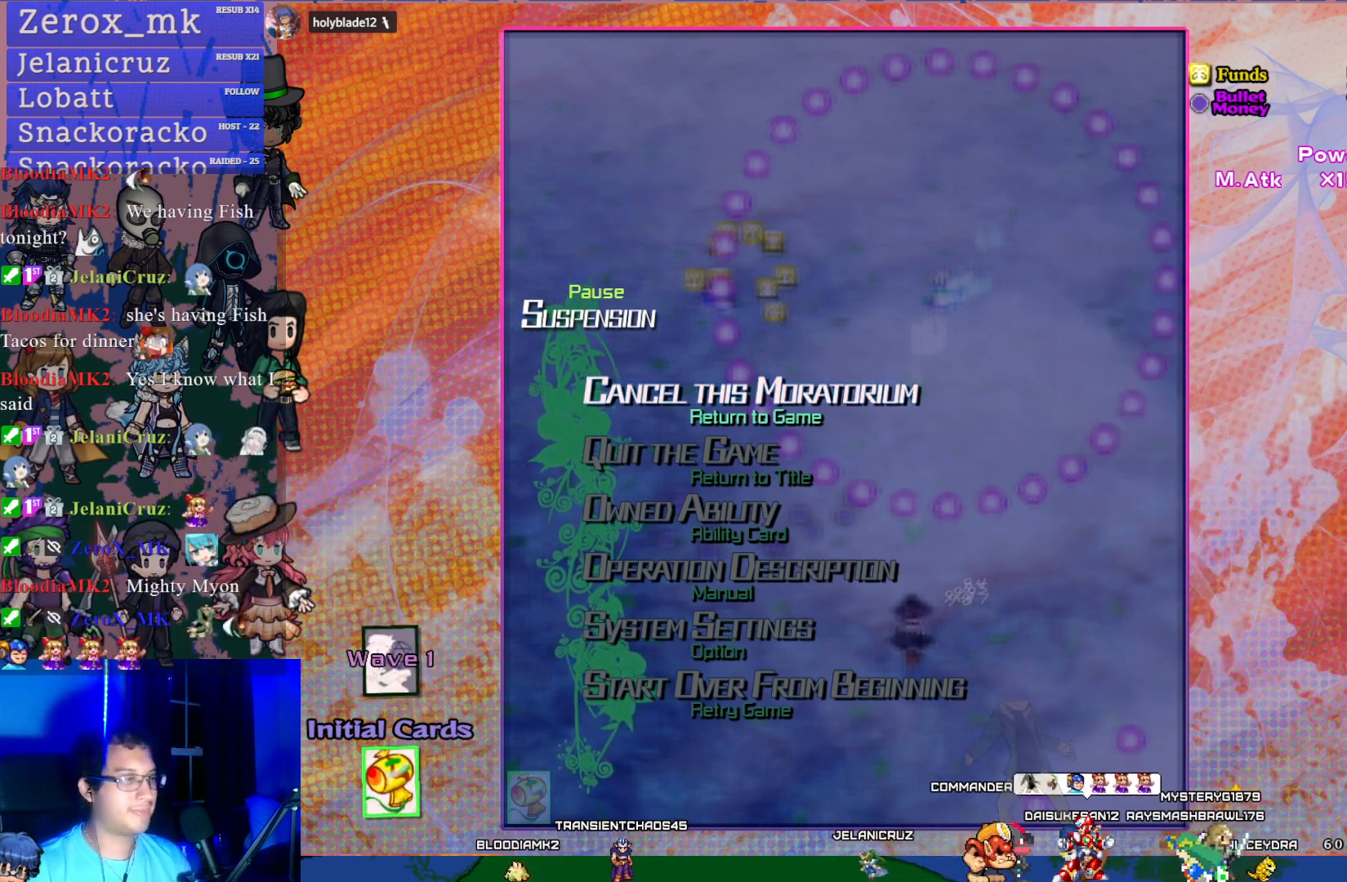
Gameplay with a controller (PlayStation layout); each line is a JSON object with the inputs held at the frame after it. "events" lists button and stick changes between this image and that frame as [ms after this image, input, new state], when the widget could be followed in between. Not read: L3 right_stick.
{"buttons": ["CROSS"], "left_stick": "center", "events": [[217, "CROSS", "down"]]}
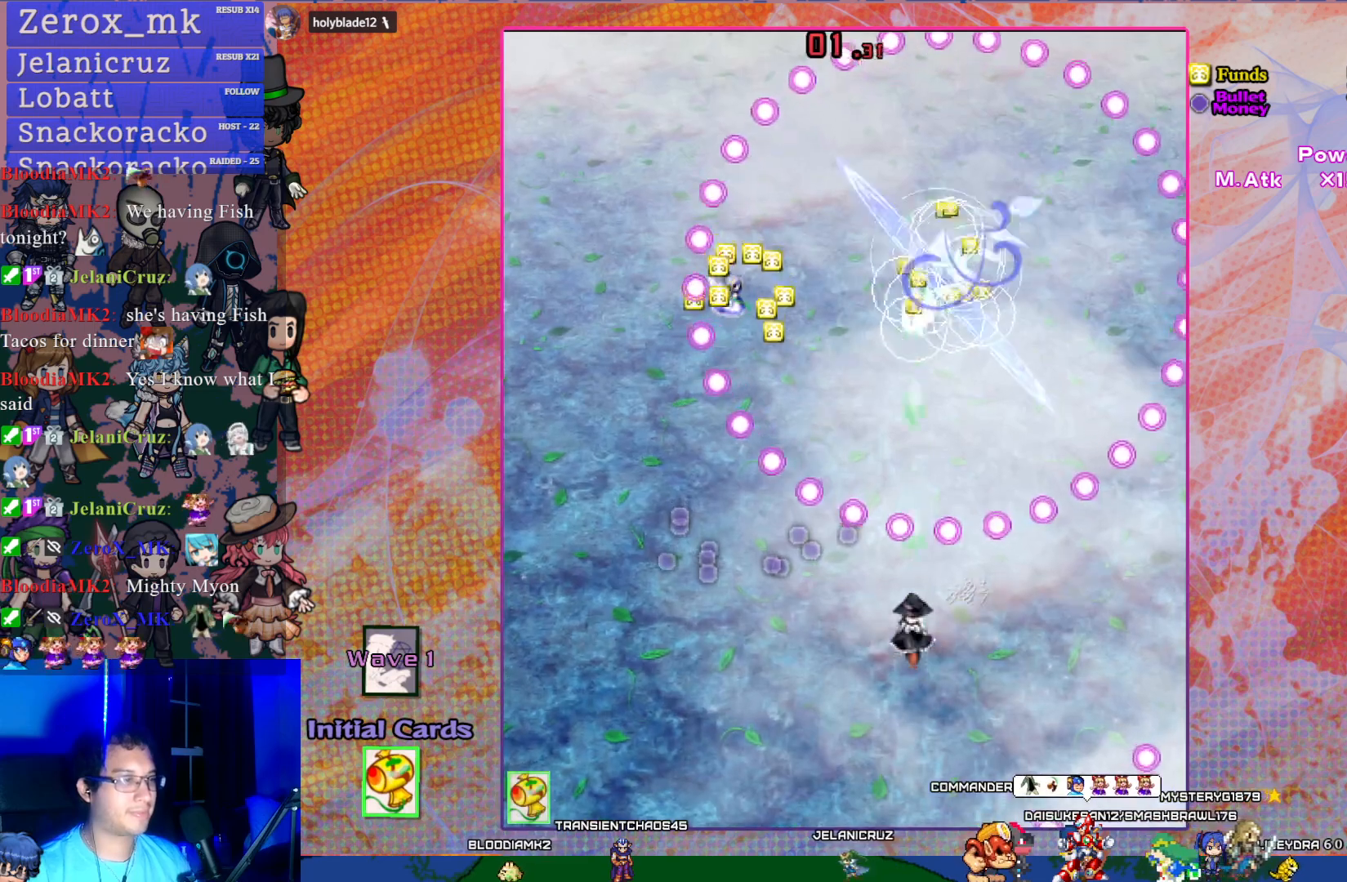
{"buttons": ["CROSS"], "left_stick": "center", "events": [[17, "DPAD_DOWN", "down"], [117, "DPAD_LEFT", "down"], [267, "DPAD_LEFT", "up"], [283, "DPAD_DOWN", "up"], [367, "DPAD_LEFT", "down"], [467, "DPAD_LEFT", "up"]]}
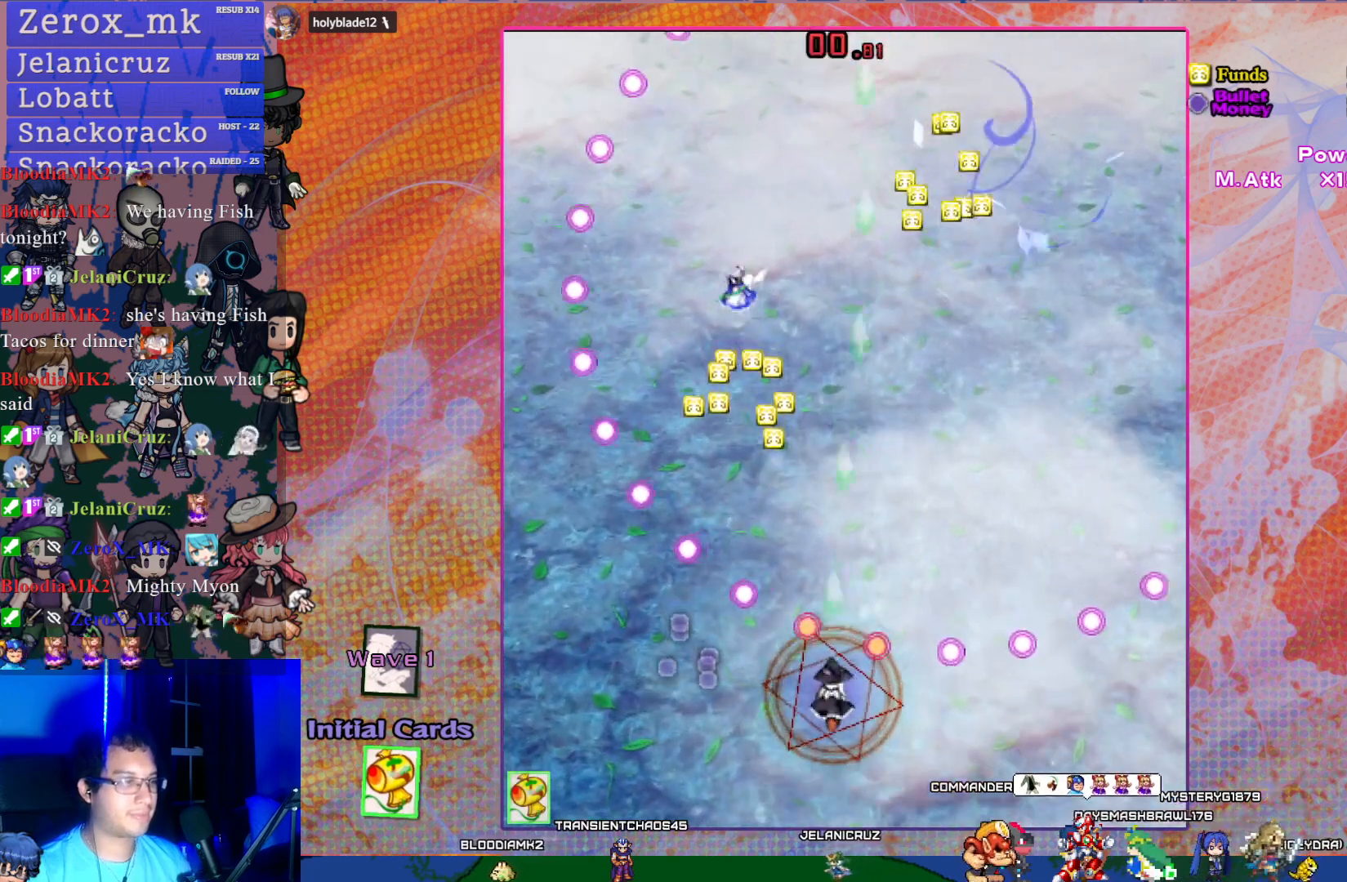
{"buttons": ["CROSS", "DPAD_UP", "DPAD_LEFT"], "left_stick": "center", "events": [[233, "DPAD_UP", "down"], [333, "DPAD_LEFT", "down"]]}
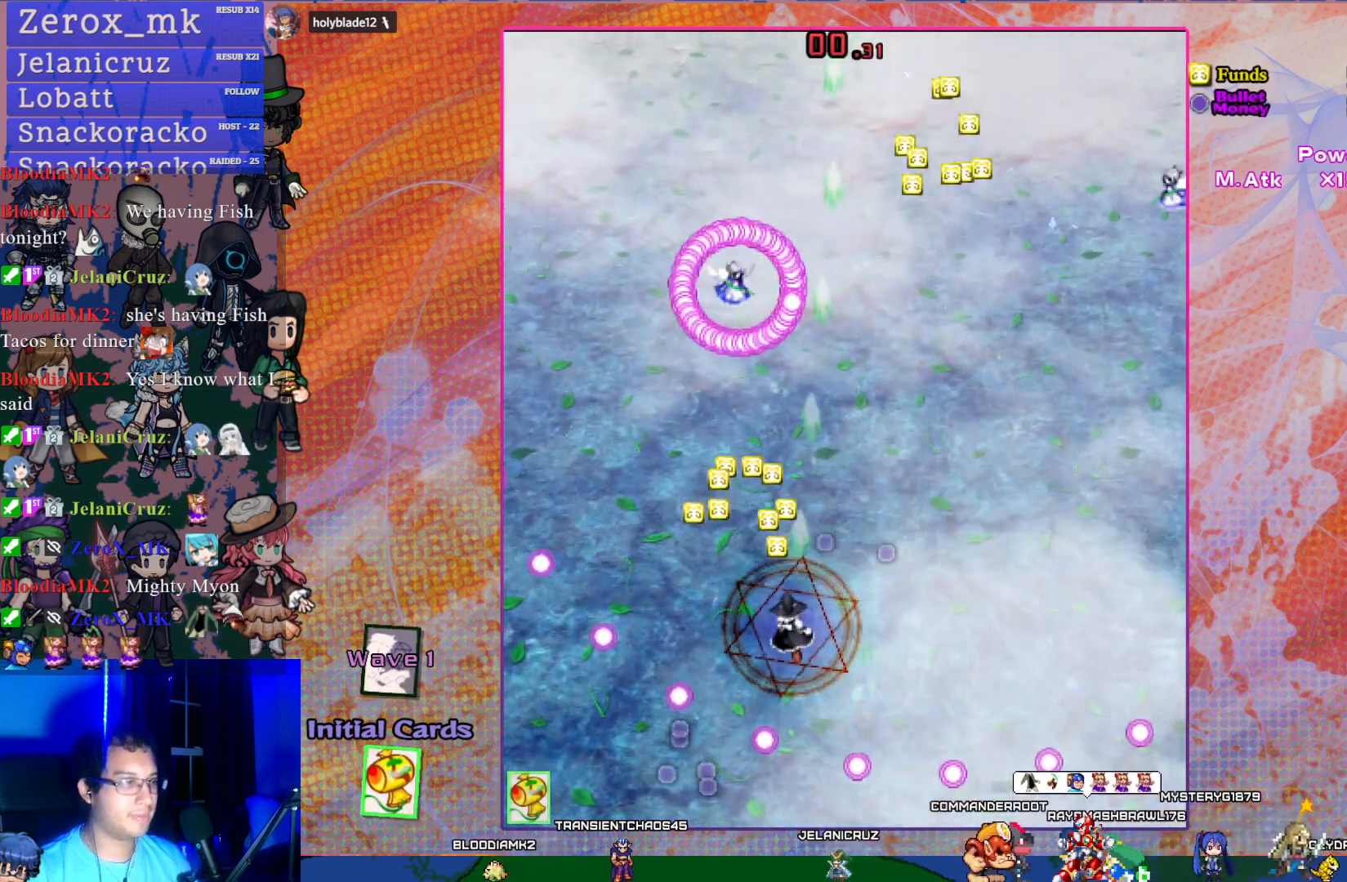
{"buttons": ["CROSS", "SQUARE"], "left_stick": "center", "events": [[183, "DPAD_LEFT", "up"], [283, "DPAD_UP", "up"], [283, "SQUARE", "down"]]}
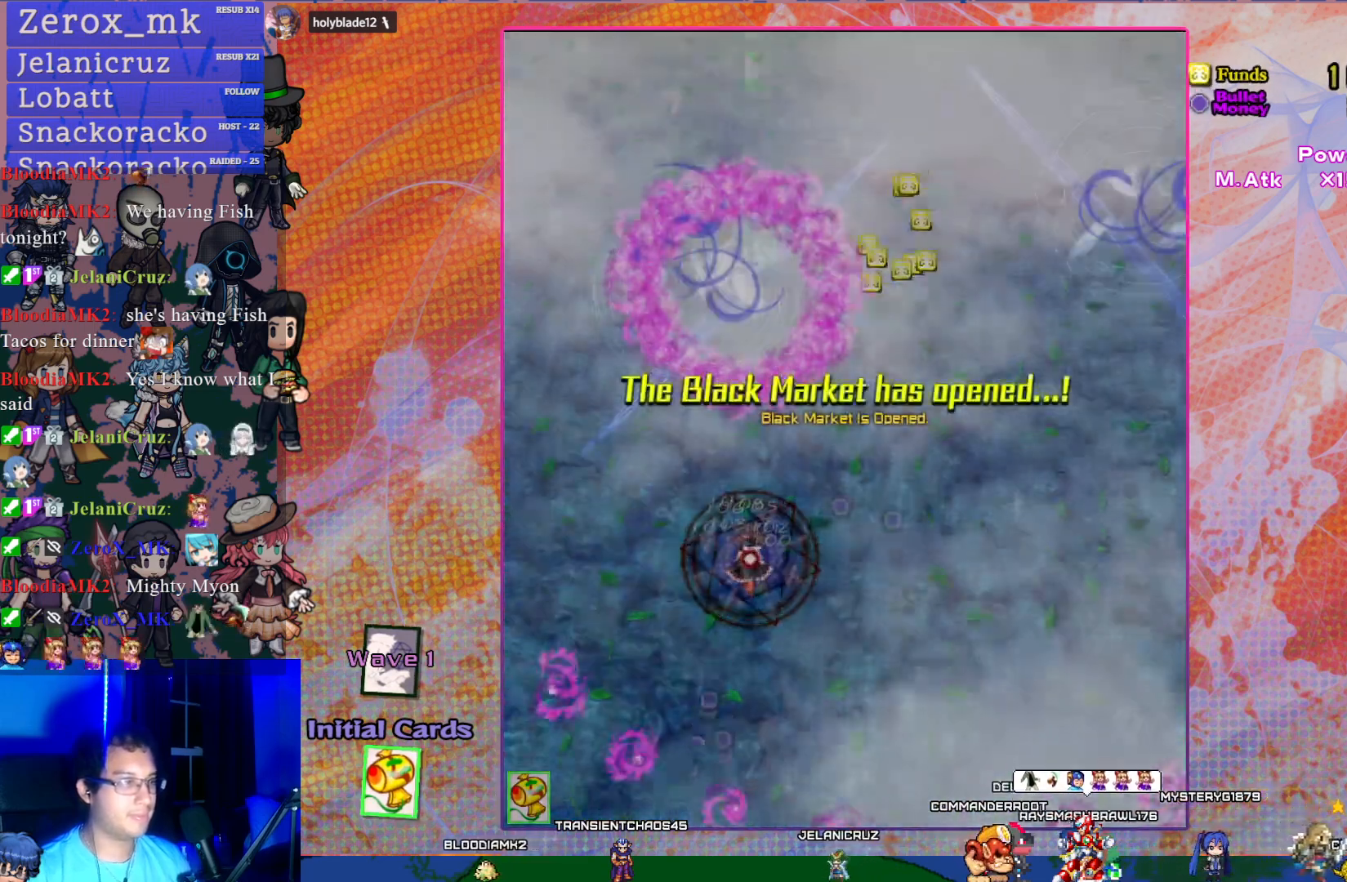
{"buttons": [], "left_stick": "center", "events": [[150, "DPAD_RIGHT", "down"], [217, "SQUARE", "up"], [300, "DPAD_UP", "down"], [333, "DPAD_RIGHT", "up"], [467, "CROSS", "up"], [483, "DPAD_UP", "up"]]}
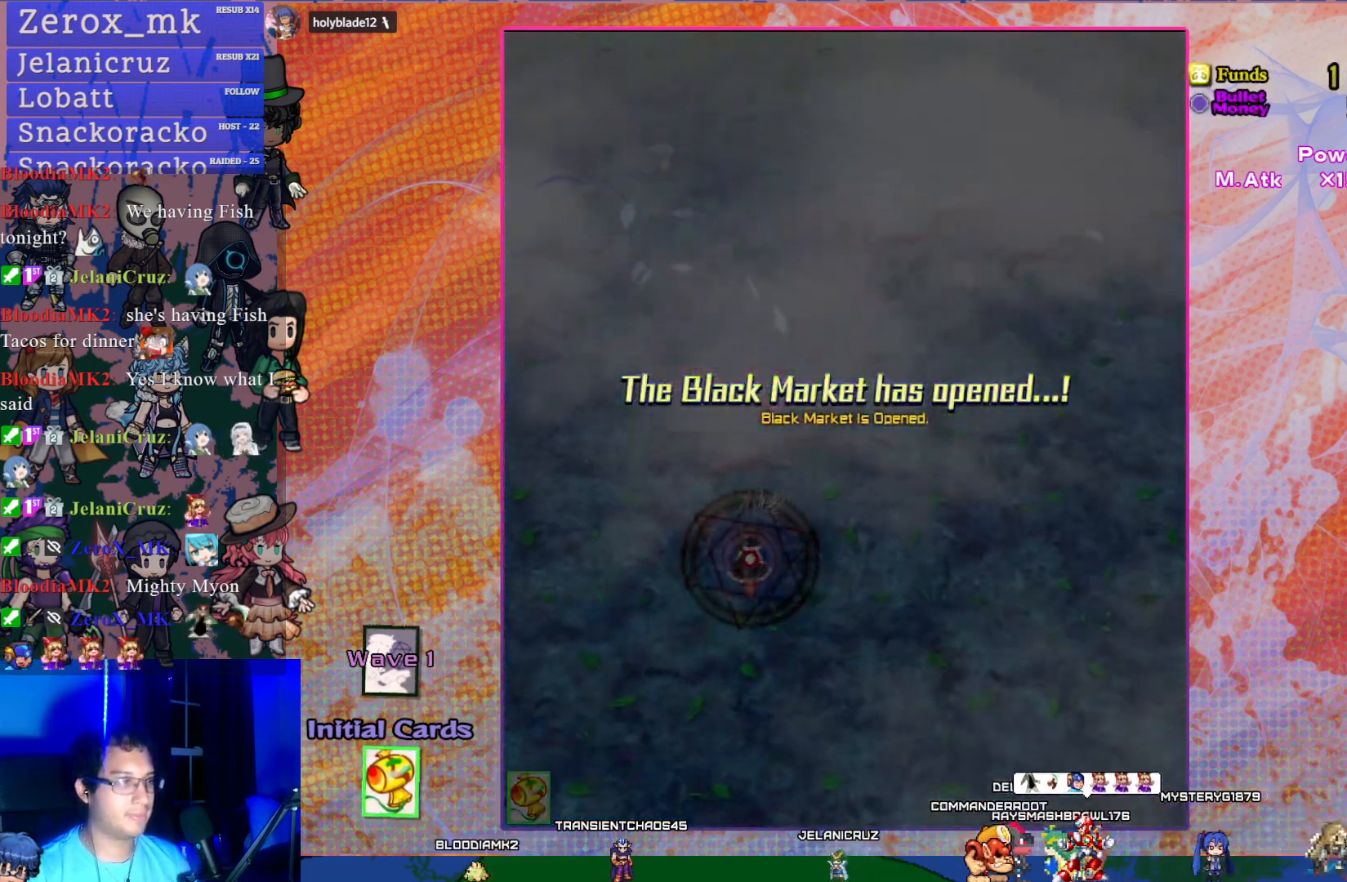
{"buttons": [], "left_stick": "center", "events": []}
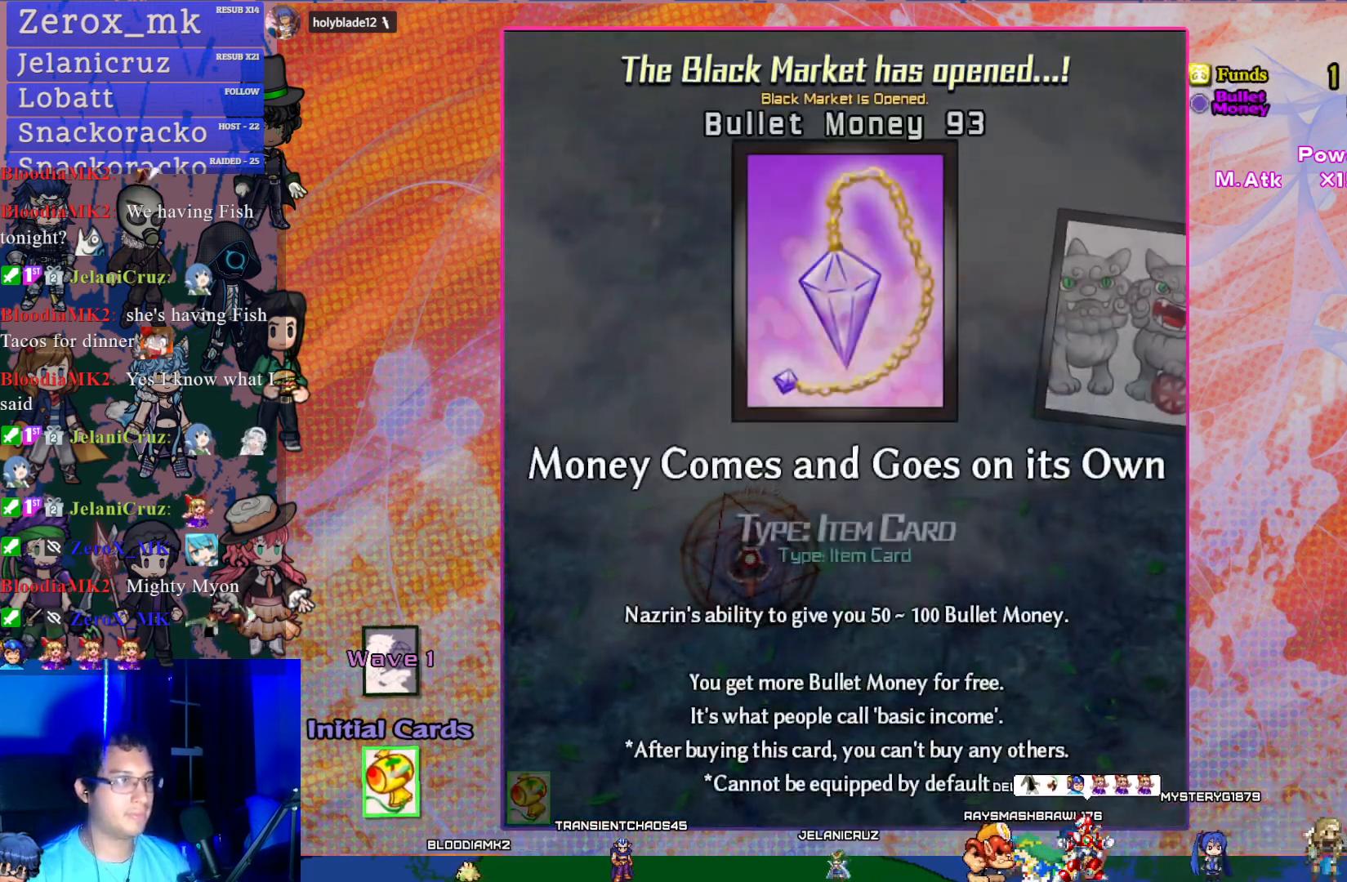
{"buttons": ["DPAD_RIGHT"], "left_stick": "center", "events": [[250, "DPAD_RIGHT", "down"], [317, "DPAD_RIGHT", "up"], [417, "DPAD_RIGHT", "down"]]}
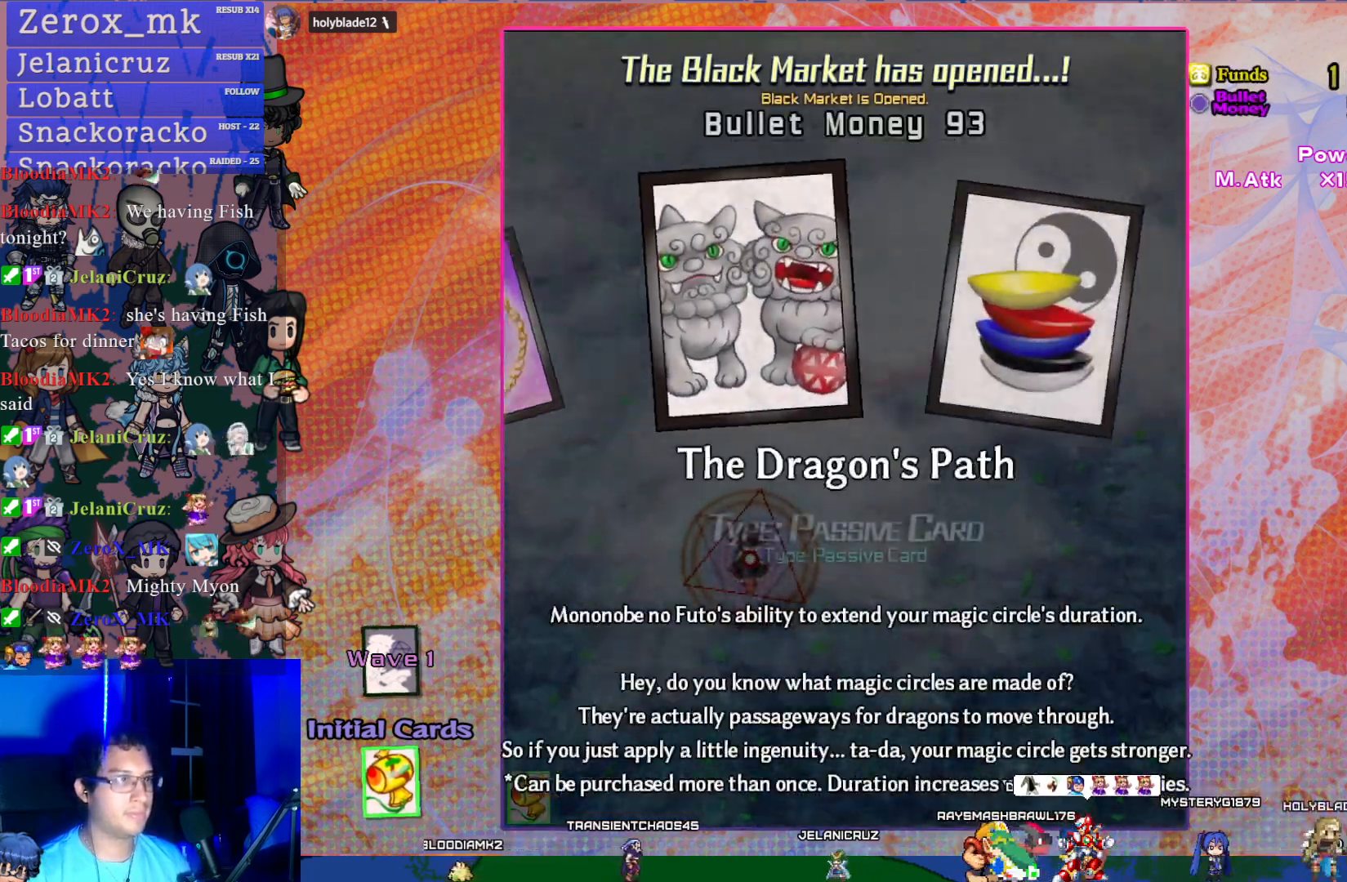
{"buttons": ["DPAD_RIGHT"], "left_stick": "center", "events": [[17, "DPAD_RIGHT", "up"], [100, "DPAD_RIGHT", "down"], [200, "DPAD_RIGHT", "up"], [283, "DPAD_RIGHT", "down"], [383, "DPAD_RIGHT", "up"], [450, "DPAD_RIGHT", "down"]]}
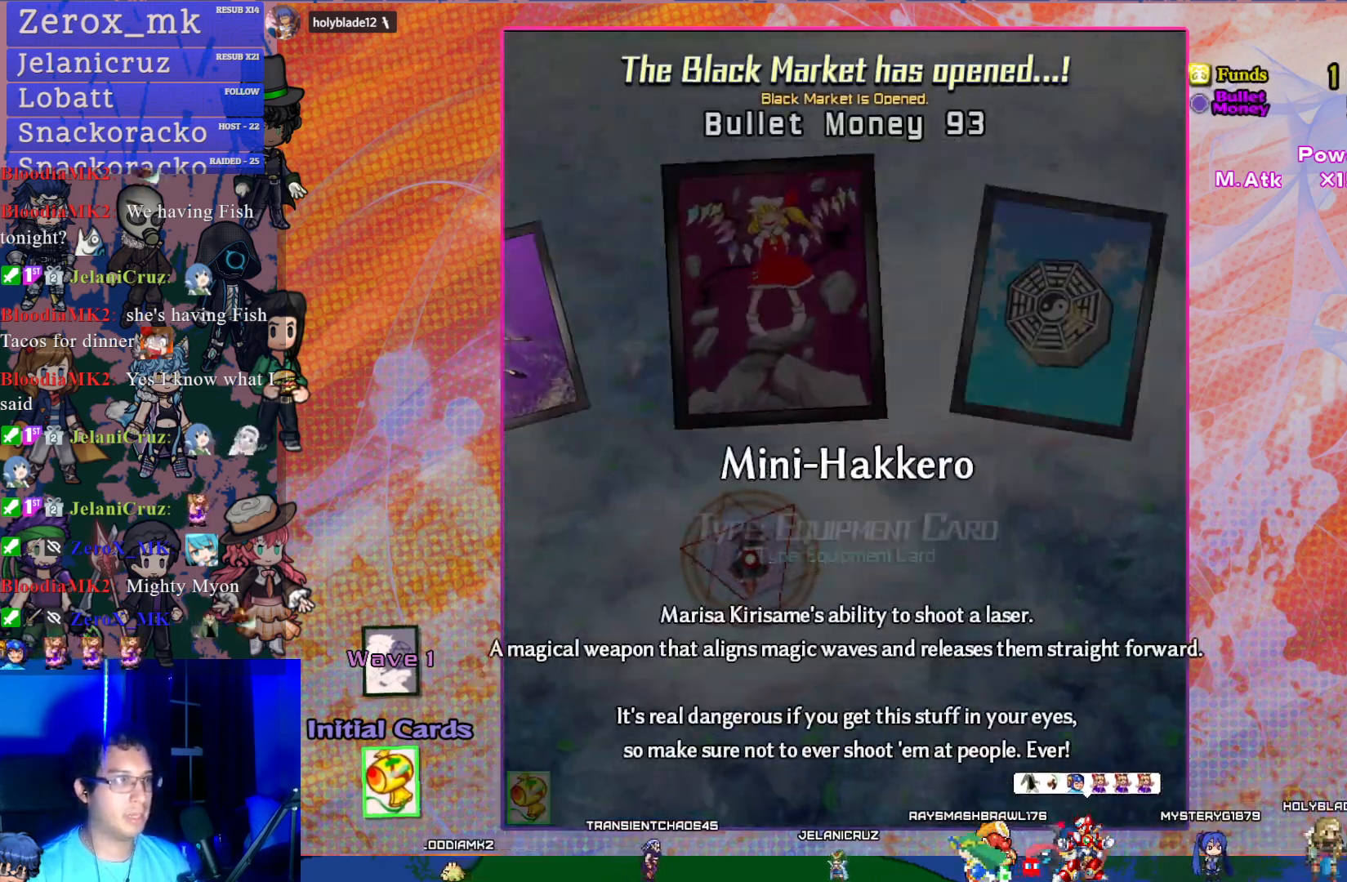
{"buttons": [], "left_stick": "center", "events": [[17, "DPAD_RIGHT", "up"], [83, "DPAD_RIGHT", "down"], [217, "DPAD_RIGHT", "up"]]}
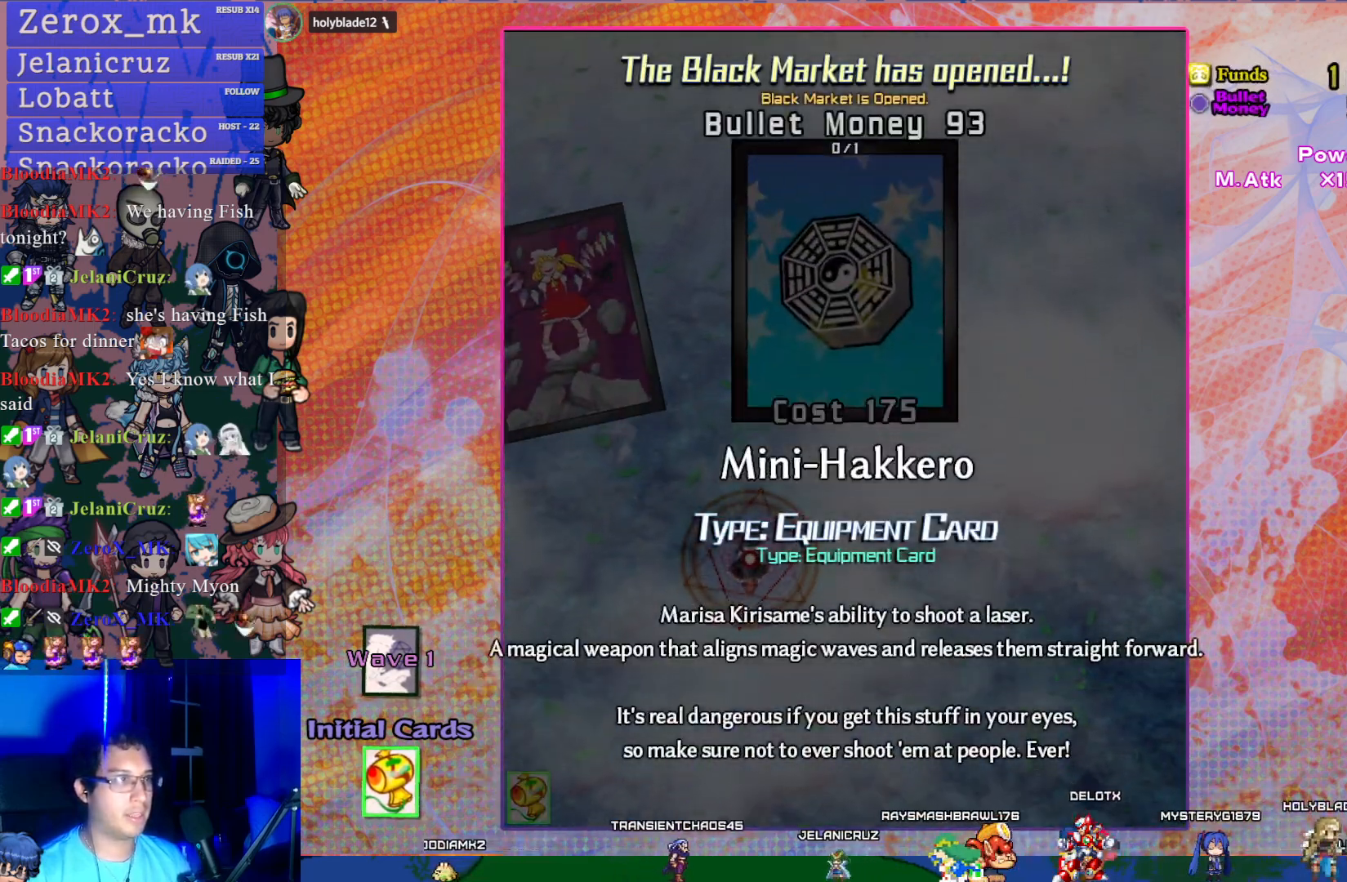
{"buttons": [], "left_stick": "center", "events": []}
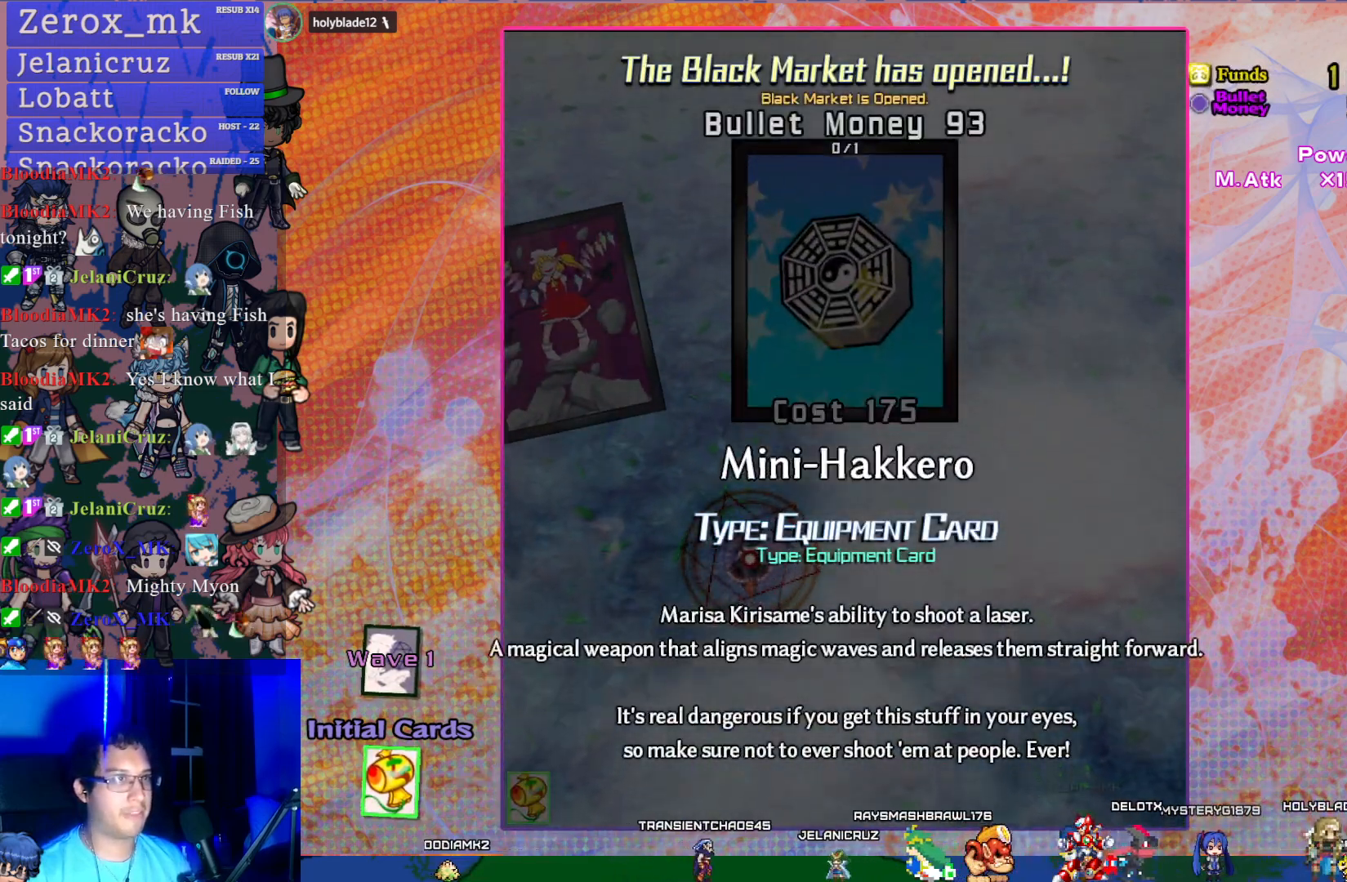
{"buttons": ["DPAD_LEFT"], "left_stick": "center", "events": [[67, "DPAD_LEFT", "down"], [167, "DPAD_LEFT", "up"], [233, "DPAD_LEFT", "down"], [333, "DPAD_LEFT", "up"], [467, "DPAD_LEFT", "down"]]}
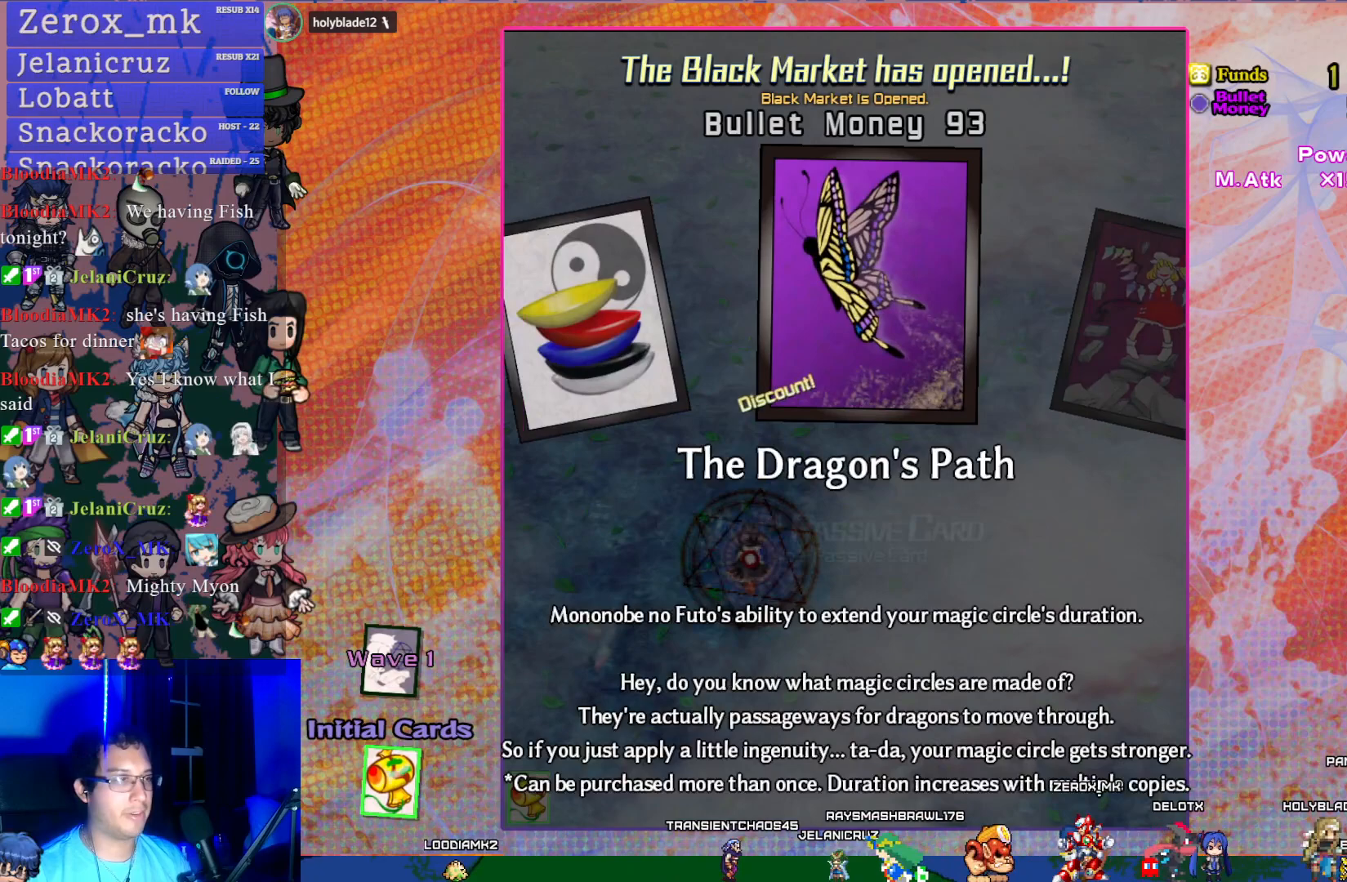
{"buttons": [], "left_stick": "center", "events": [[100, "DPAD_LEFT", "up"]]}
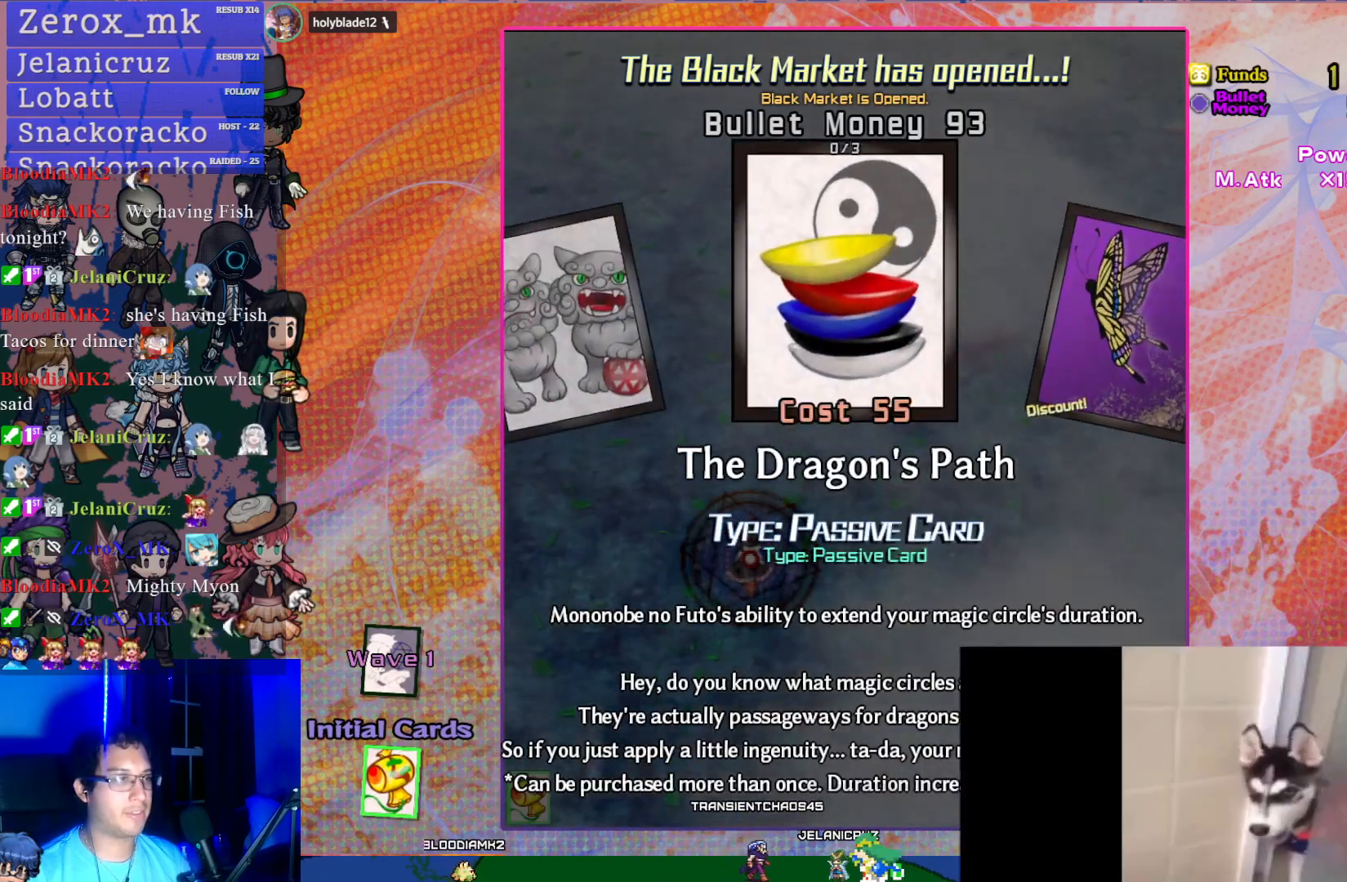
{"buttons": [], "left_stick": "center", "events": []}
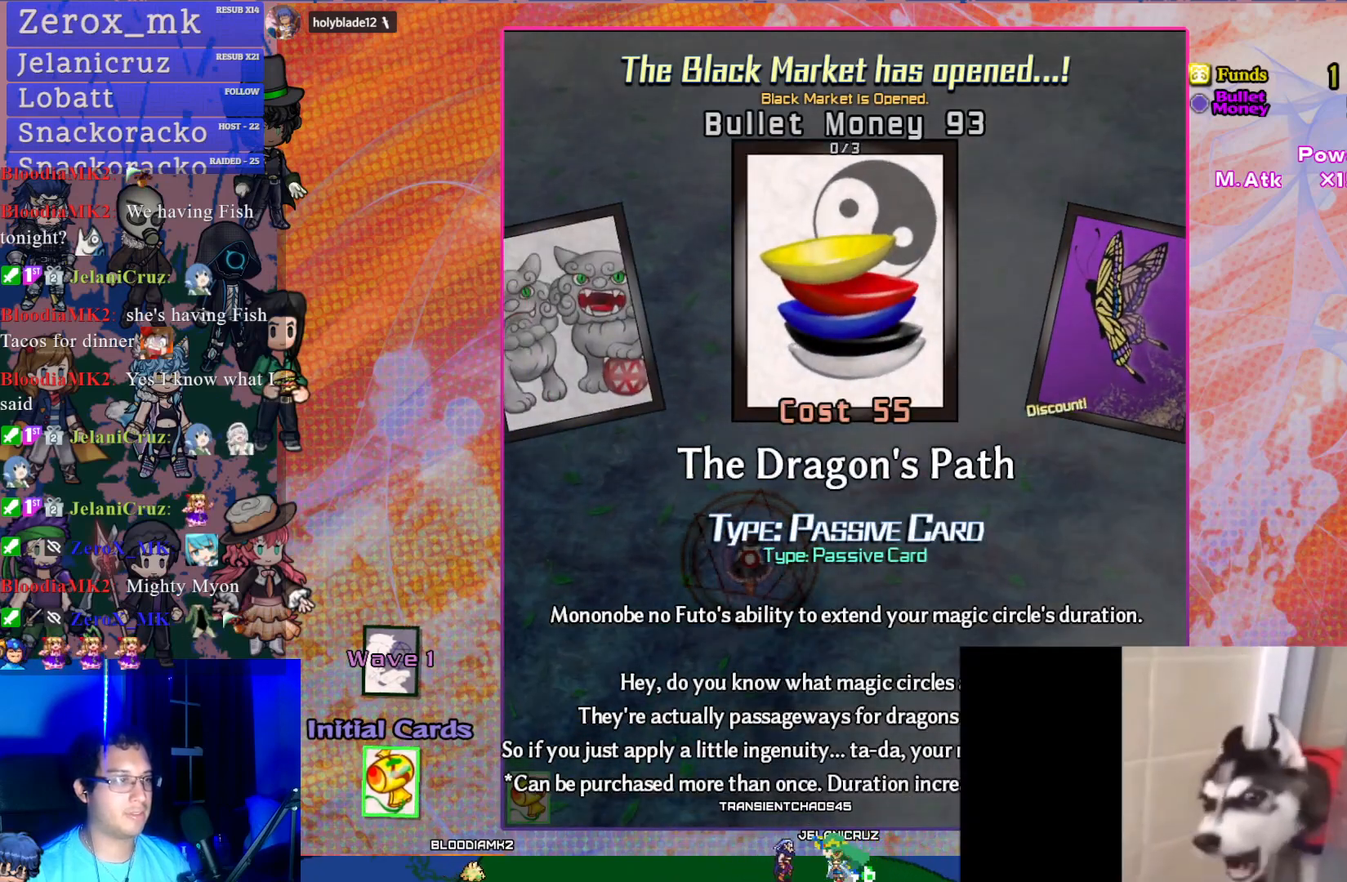
{"buttons": [], "left_stick": "center", "events": []}
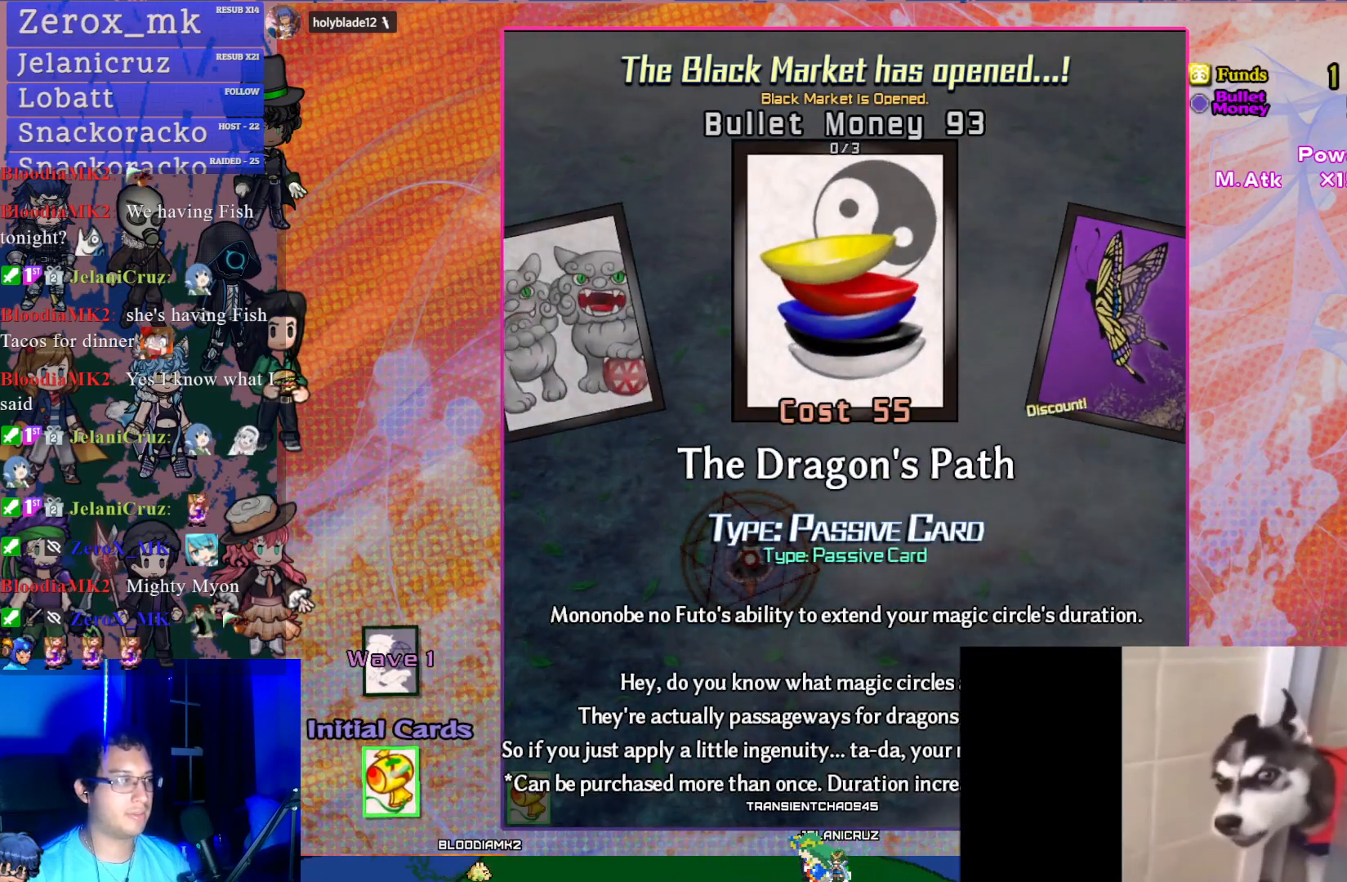
{"buttons": [], "left_stick": "center", "events": []}
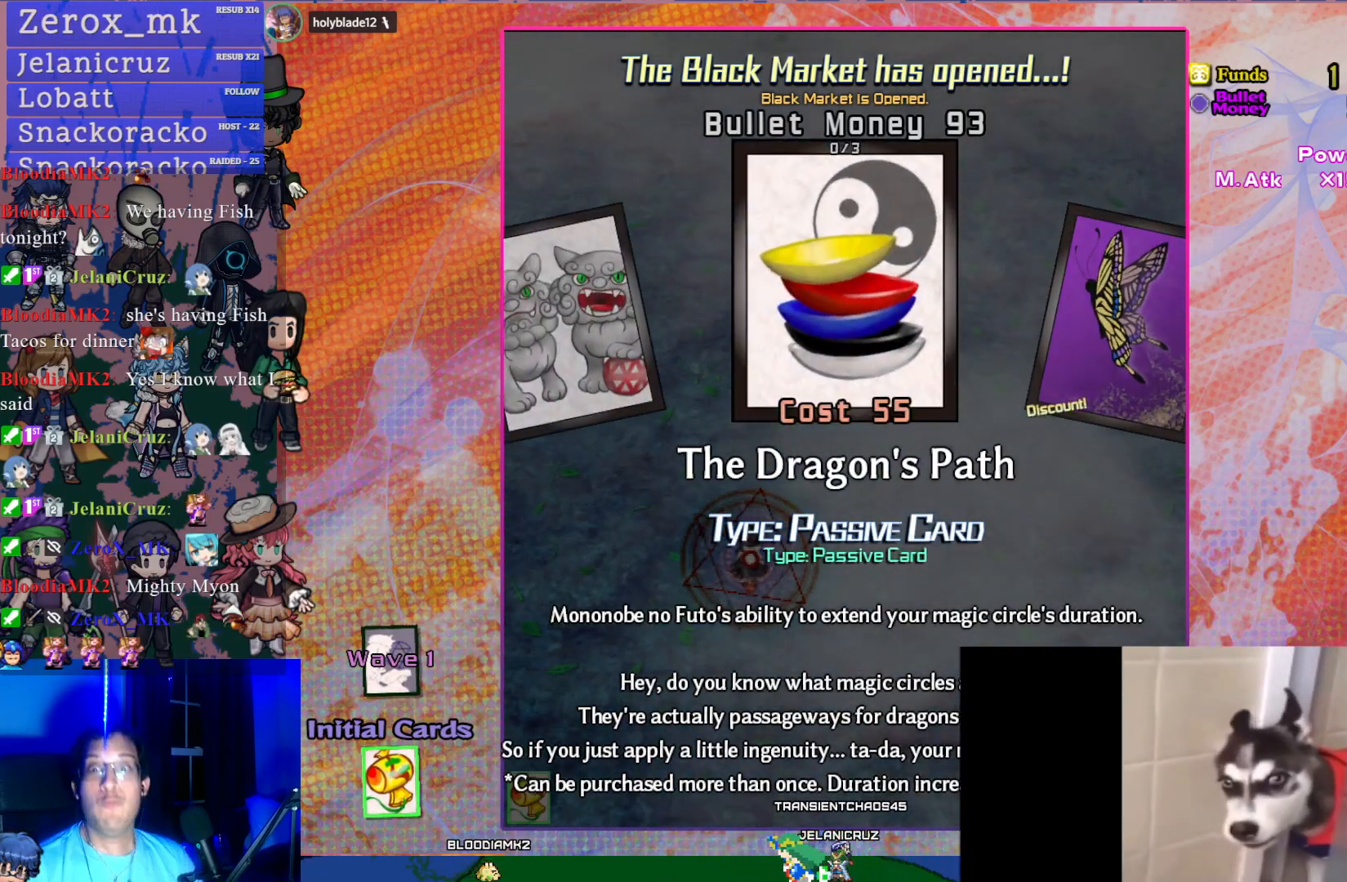
{"buttons": [], "left_stick": "center", "events": []}
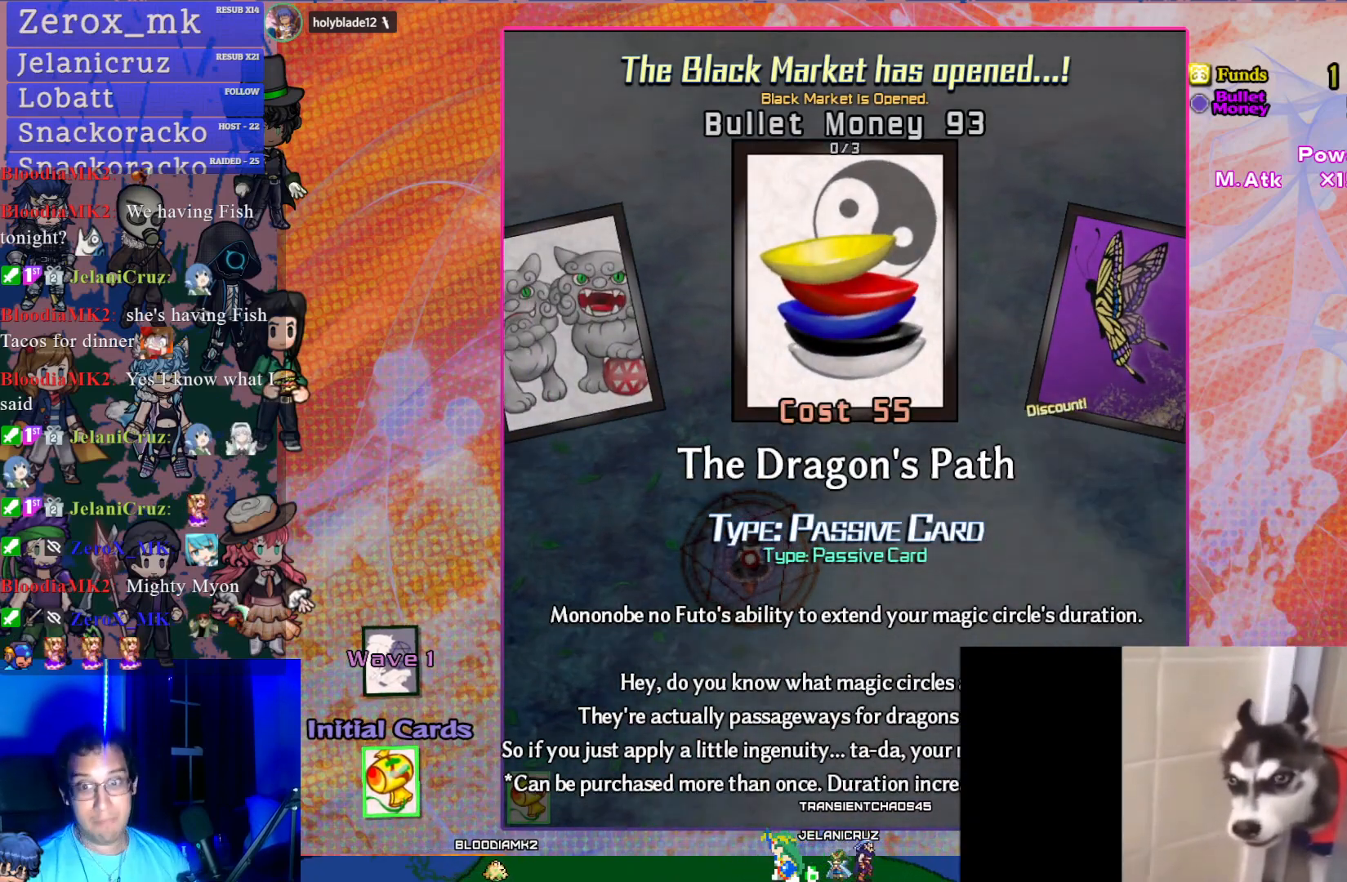
{"buttons": [], "left_stick": "center", "events": []}
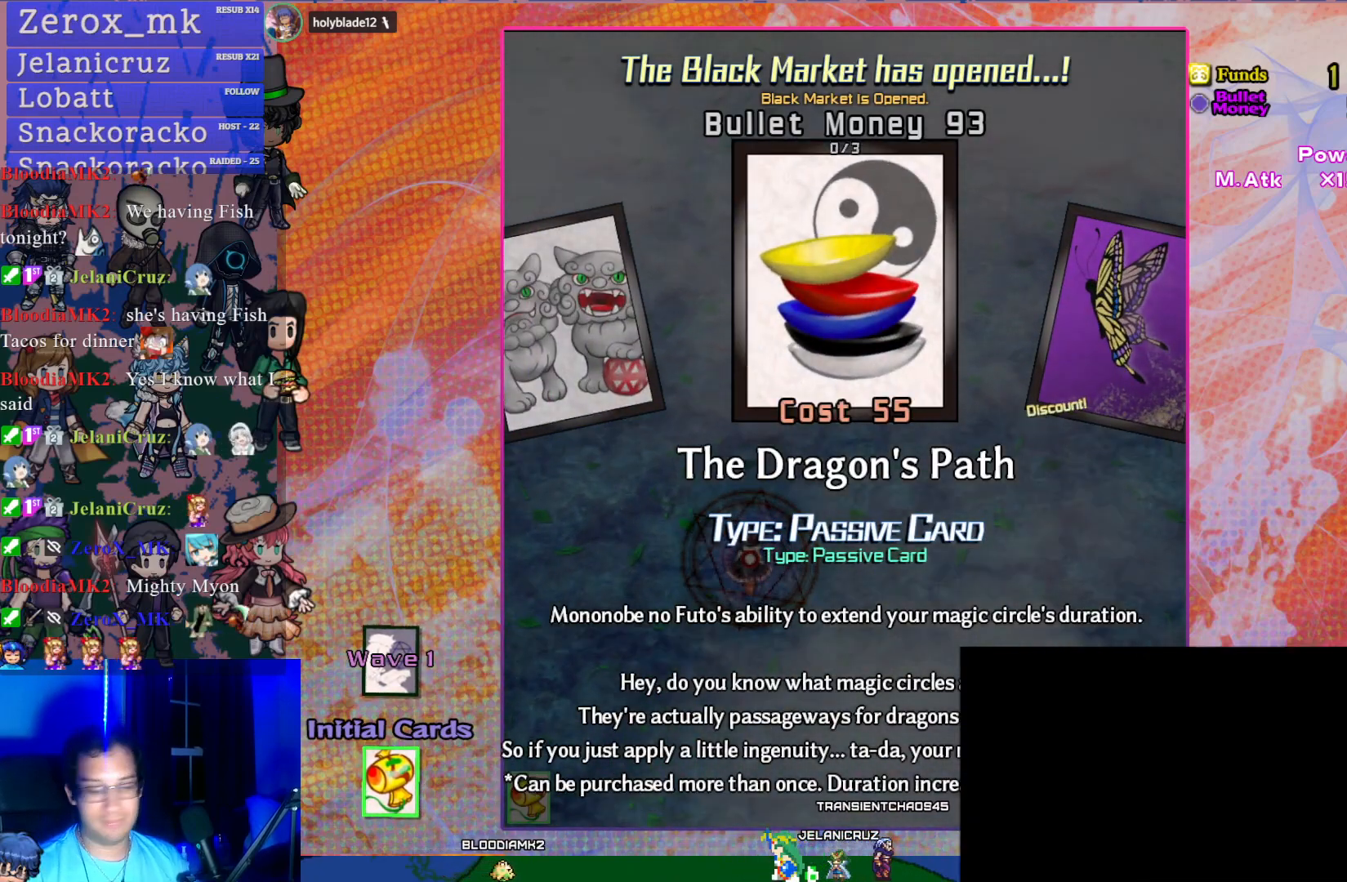
{"buttons": [], "left_stick": "center", "events": [[283, "DPAD_LEFT", "down"], [383, "DPAD_LEFT", "up"]]}
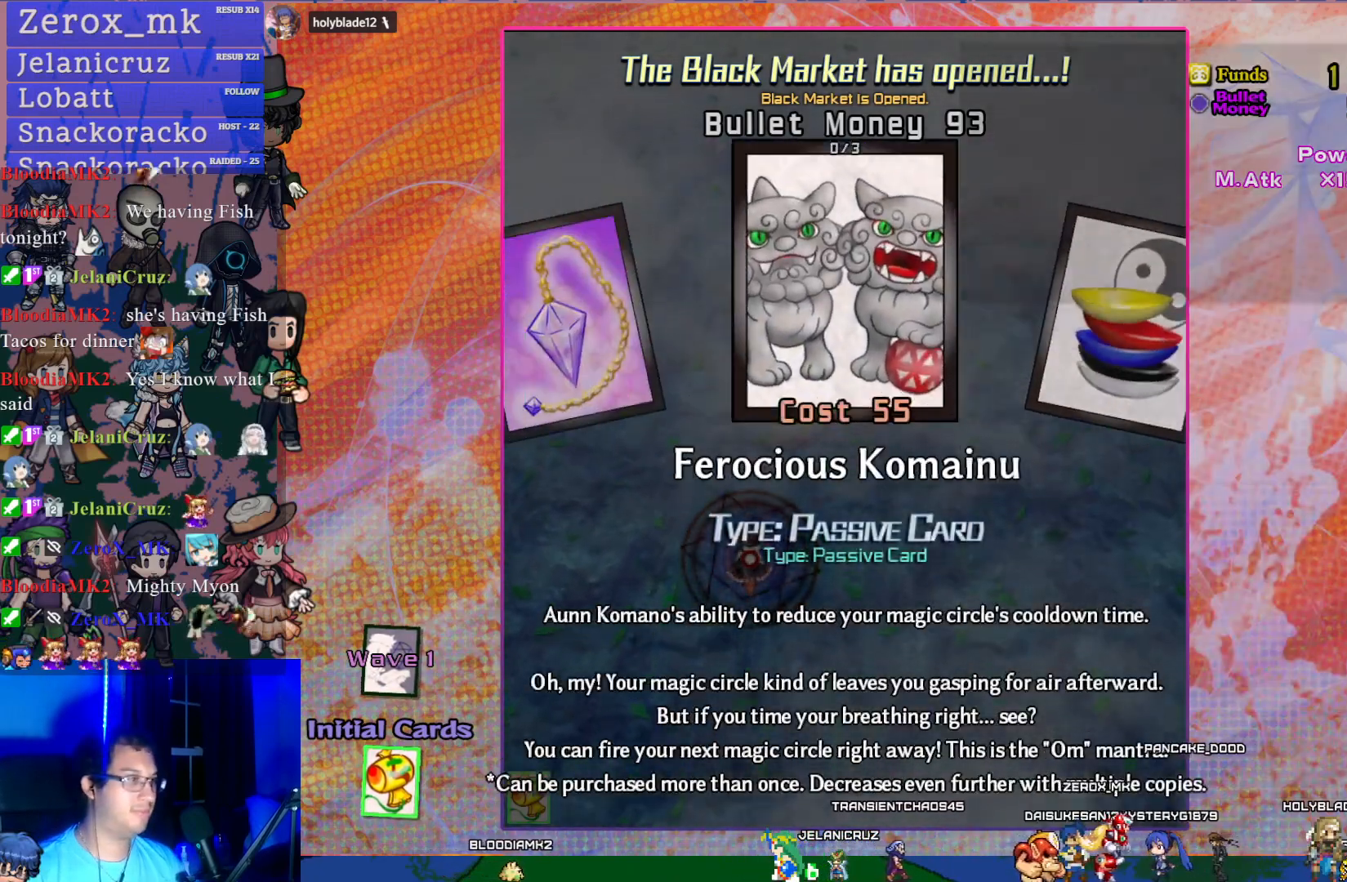
{"buttons": [], "left_stick": "center", "events": []}
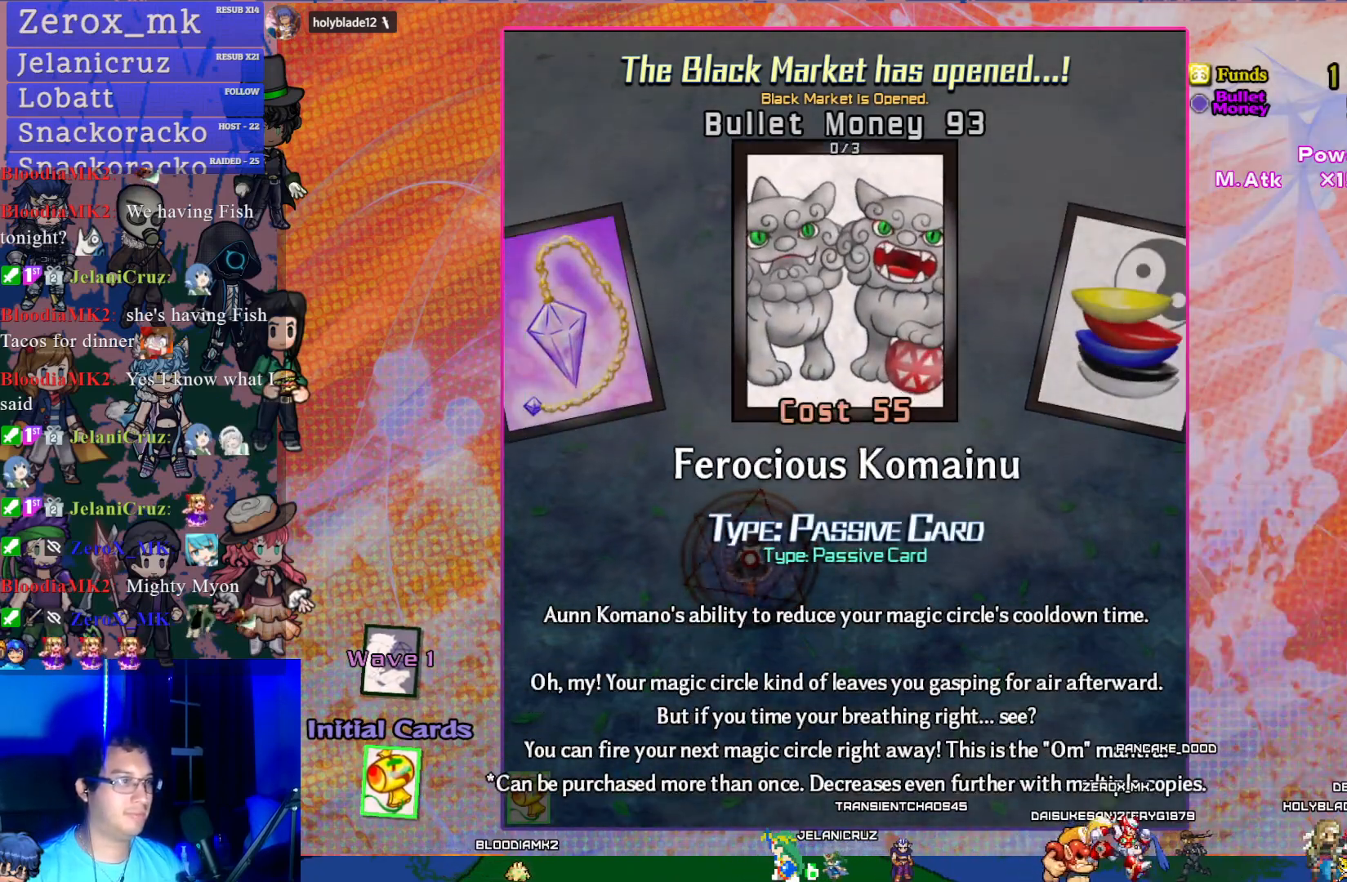
{"buttons": [], "left_stick": "center", "events": [[400, "DPAD_RIGHT", "down"], [500, "DPAD_RIGHT", "up"]]}
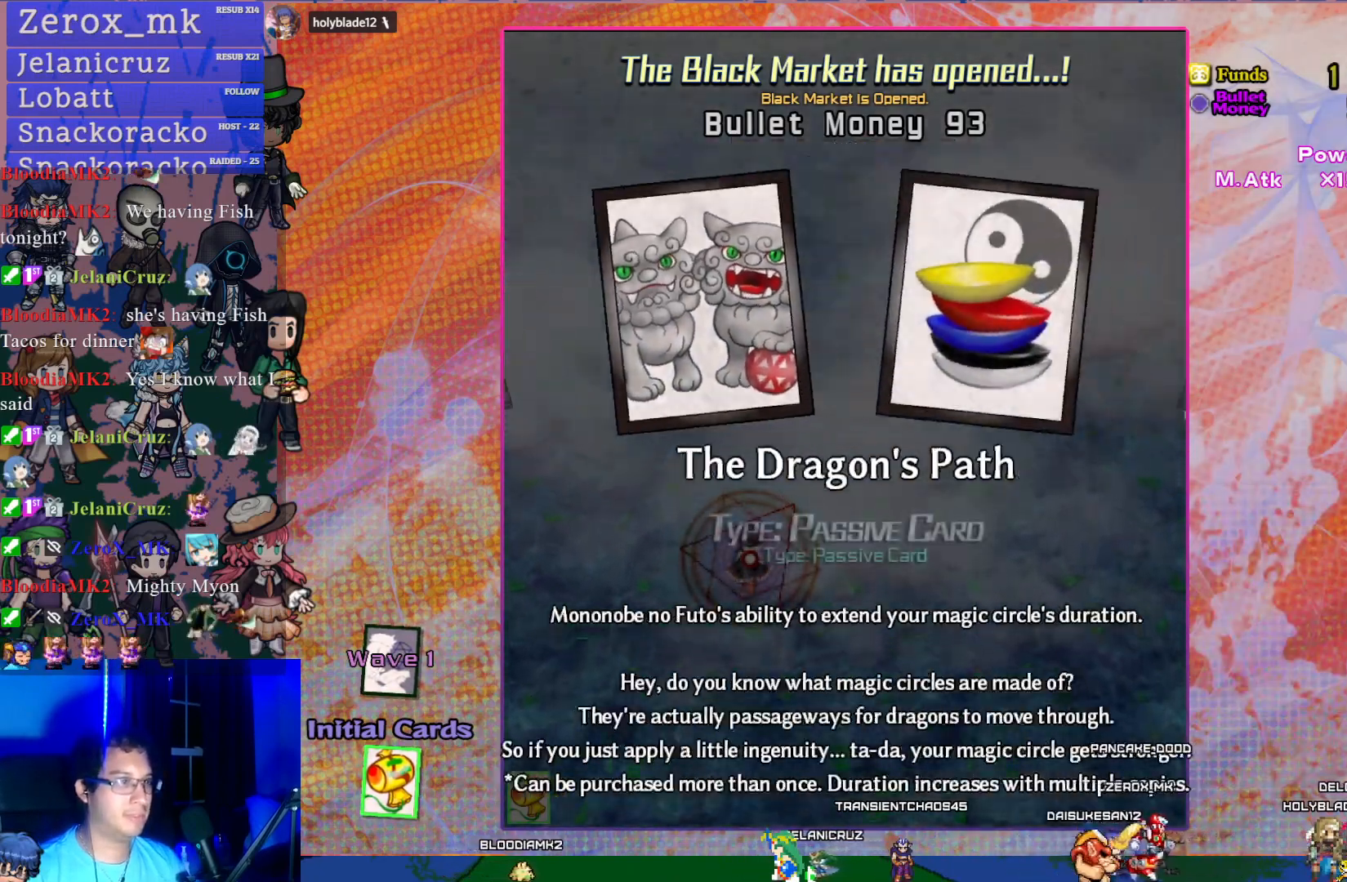
{"buttons": [], "left_stick": "center", "events": []}
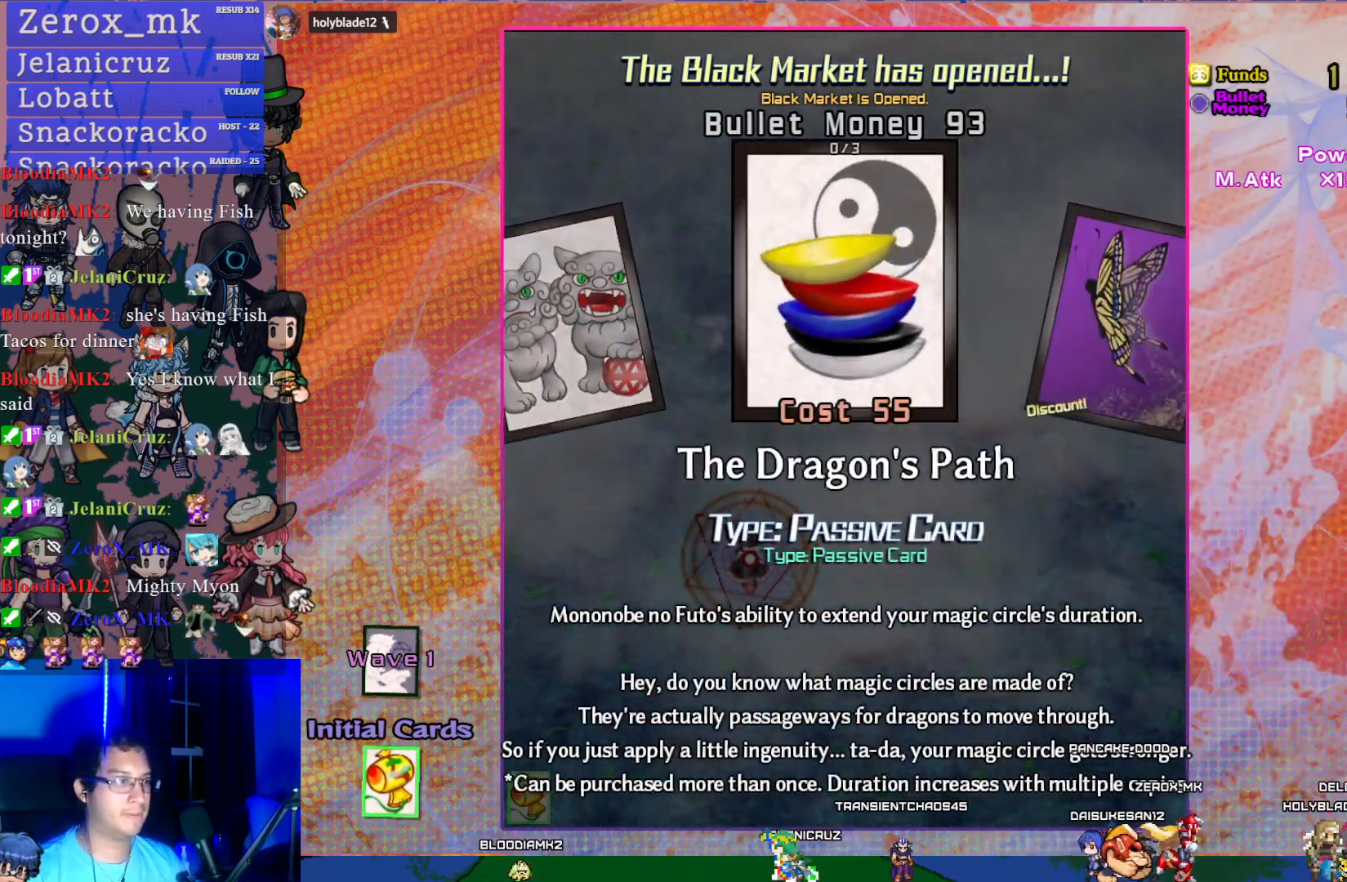
{"buttons": [], "left_stick": "center", "events": []}
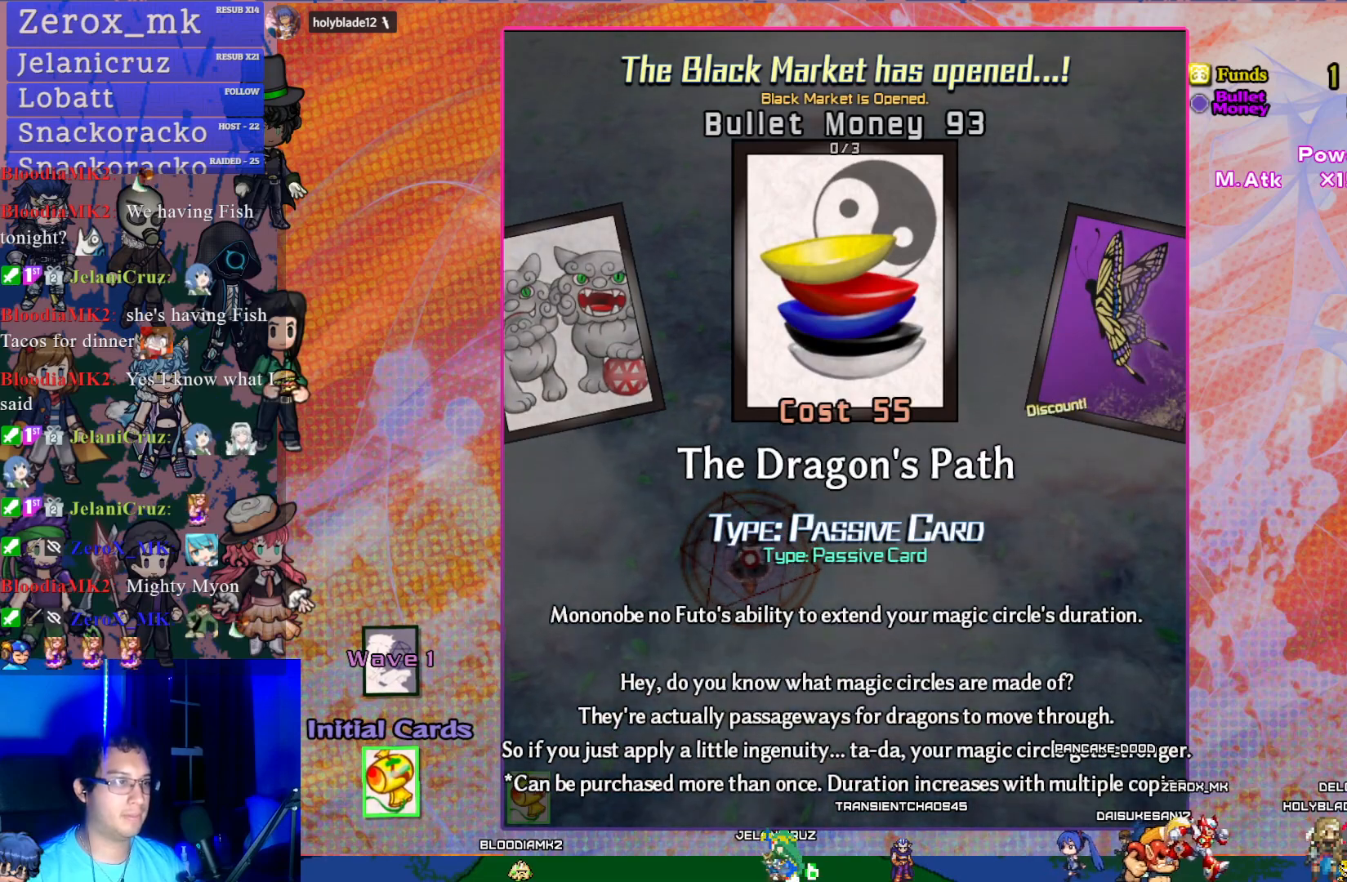
{"buttons": [], "left_stick": "center", "events": []}
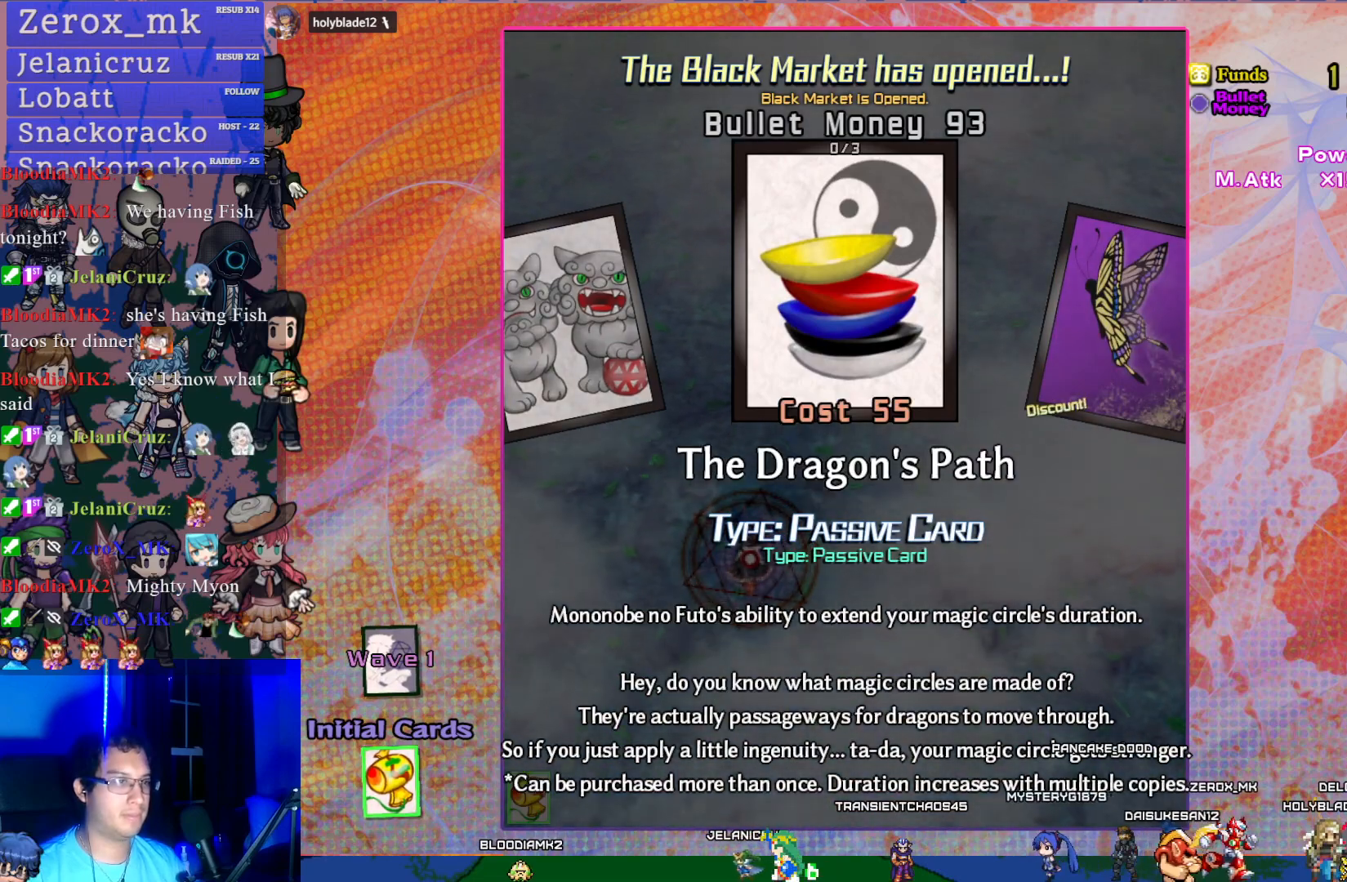
{"buttons": ["DPAD_RIGHT"], "left_stick": "center", "events": [[467, "DPAD_RIGHT", "down"]]}
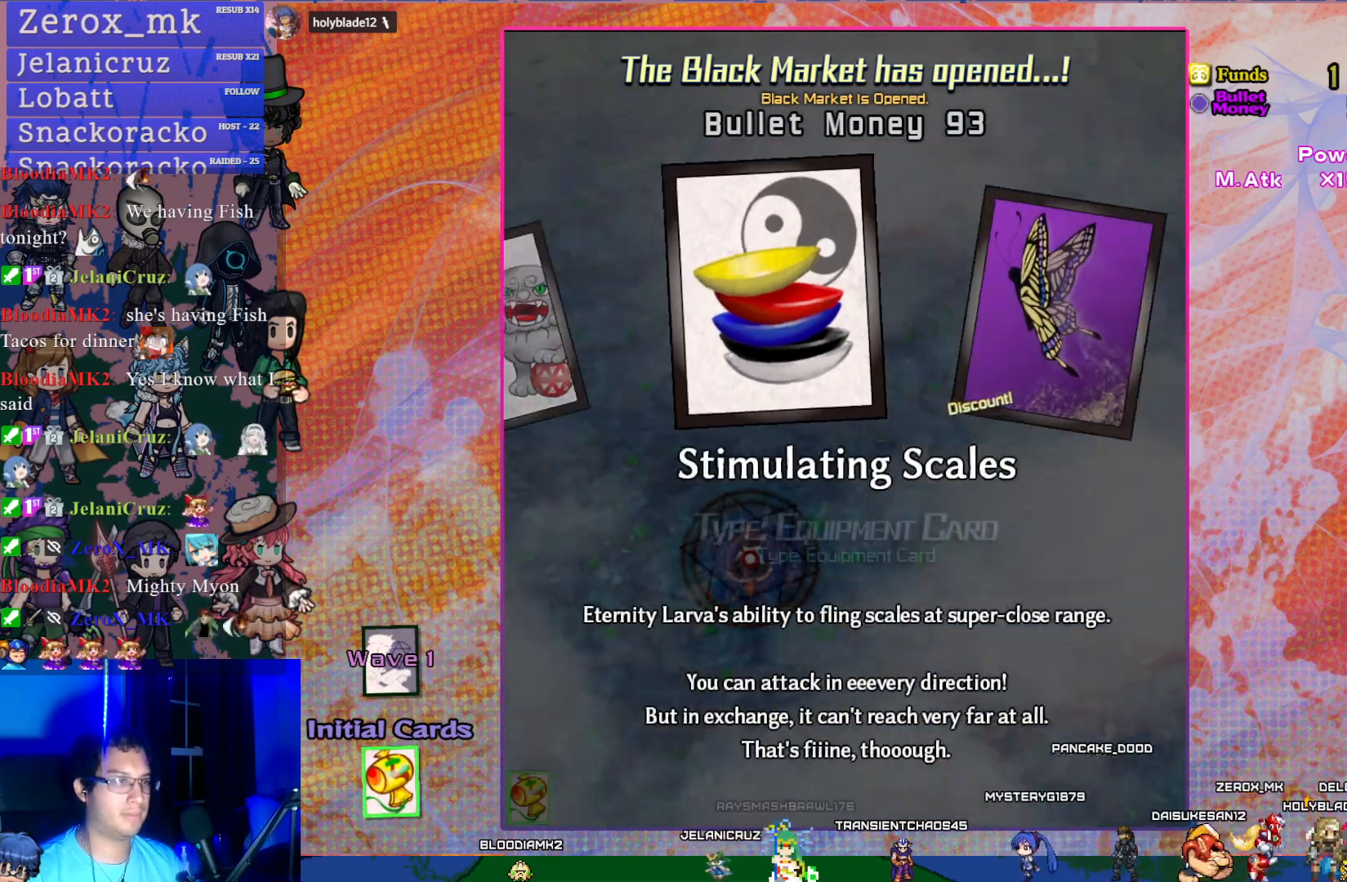
{"buttons": [], "left_stick": "center", "events": [[83, "DPAD_RIGHT", "up"]]}
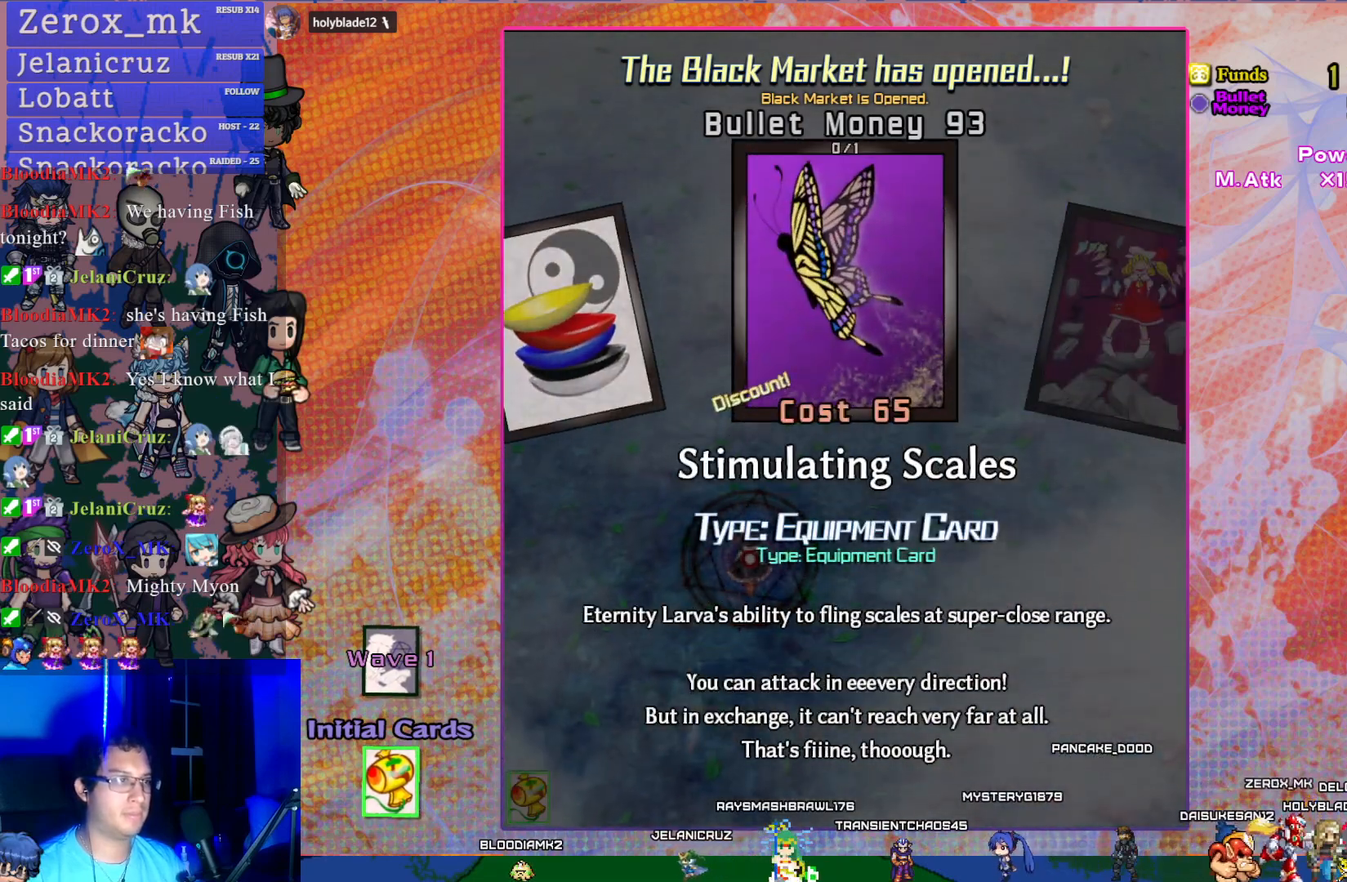
{"buttons": [], "left_stick": "center", "events": []}
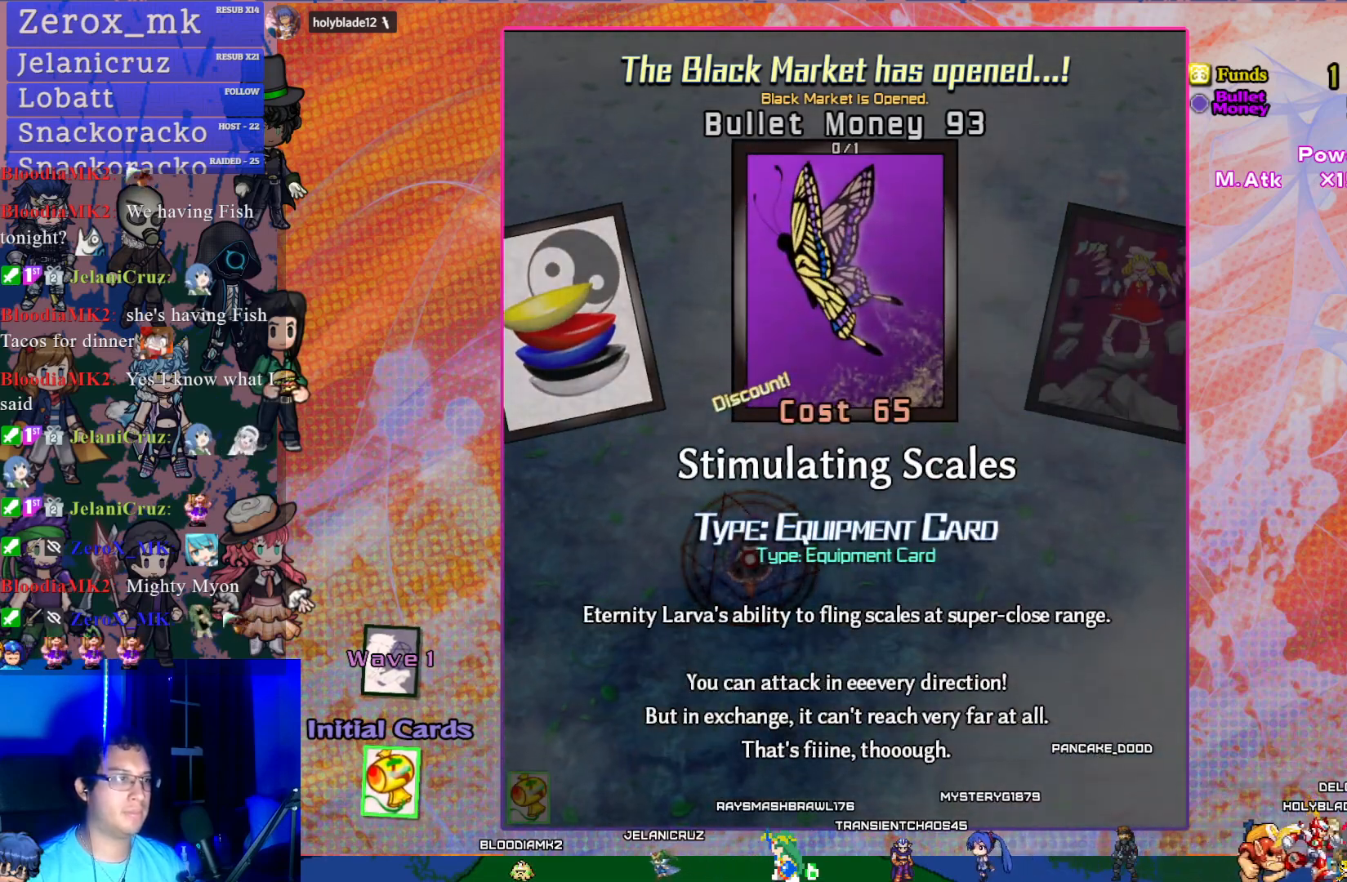
{"buttons": [], "left_stick": "center", "events": []}
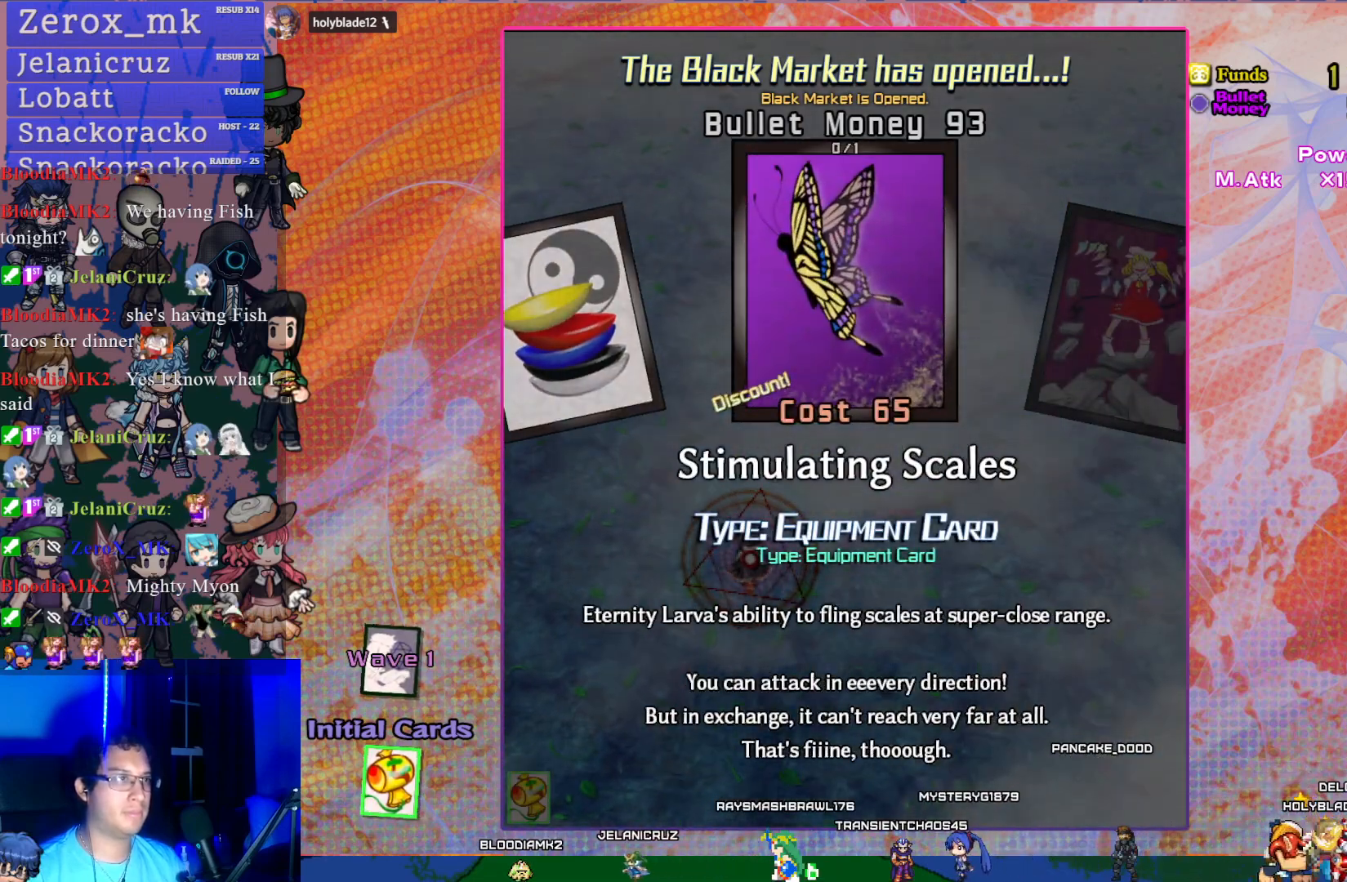
{"buttons": [], "left_stick": "center", "events": [[350, "CROSS", "down"], [467, "CROSS", "up"]]}
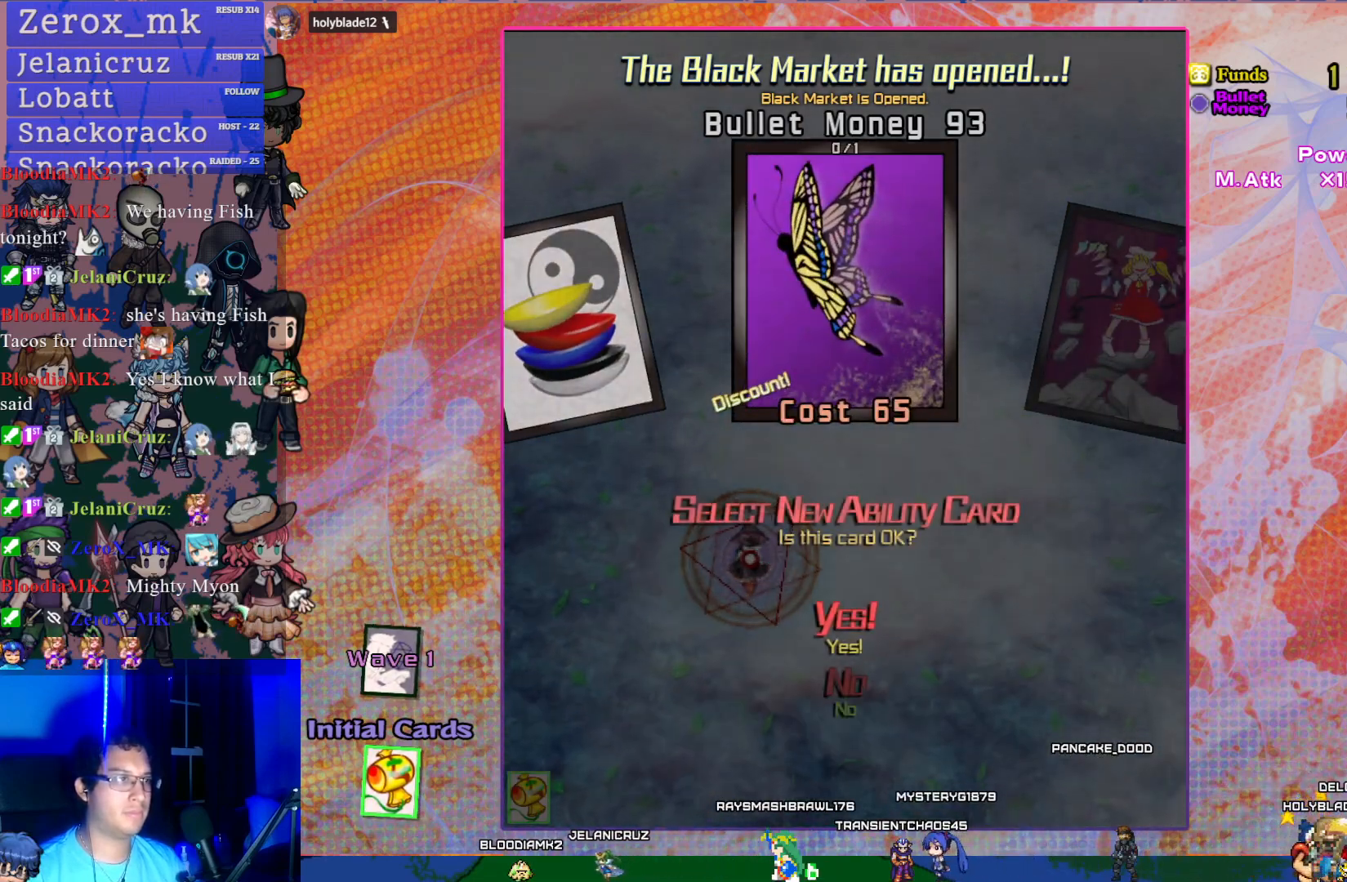
{"buttons": [], "left_stick": "center", "events": [[117, "CROSS", "down"], [233, "CROSS", "up"]]}